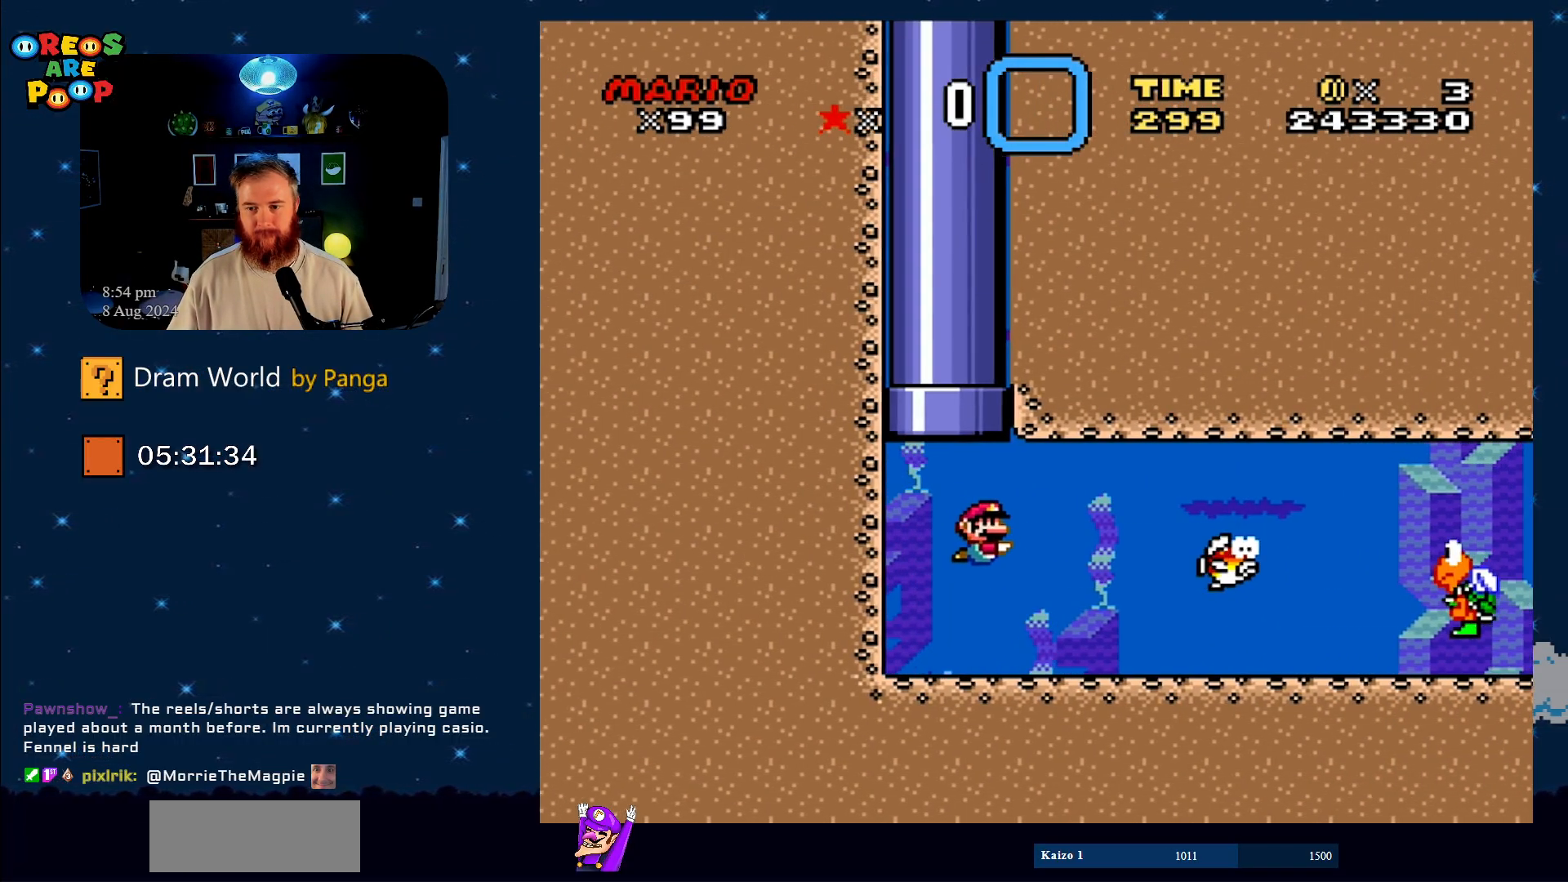
Gameplay with a controller (Nintendo layout); each line is a JSON object with the inputs held at the frame after it. "events" lists button and stick changes between this image and that frame as [ms after this image, input, new state], when the widget could be followed in between. Not read: L1 L3 R1 R3.
{"buttons": ["DPAD_DOWN", "DPAD_RIGHT"], "events": [[83, "B", "down"], [166, "B", "up"]]}
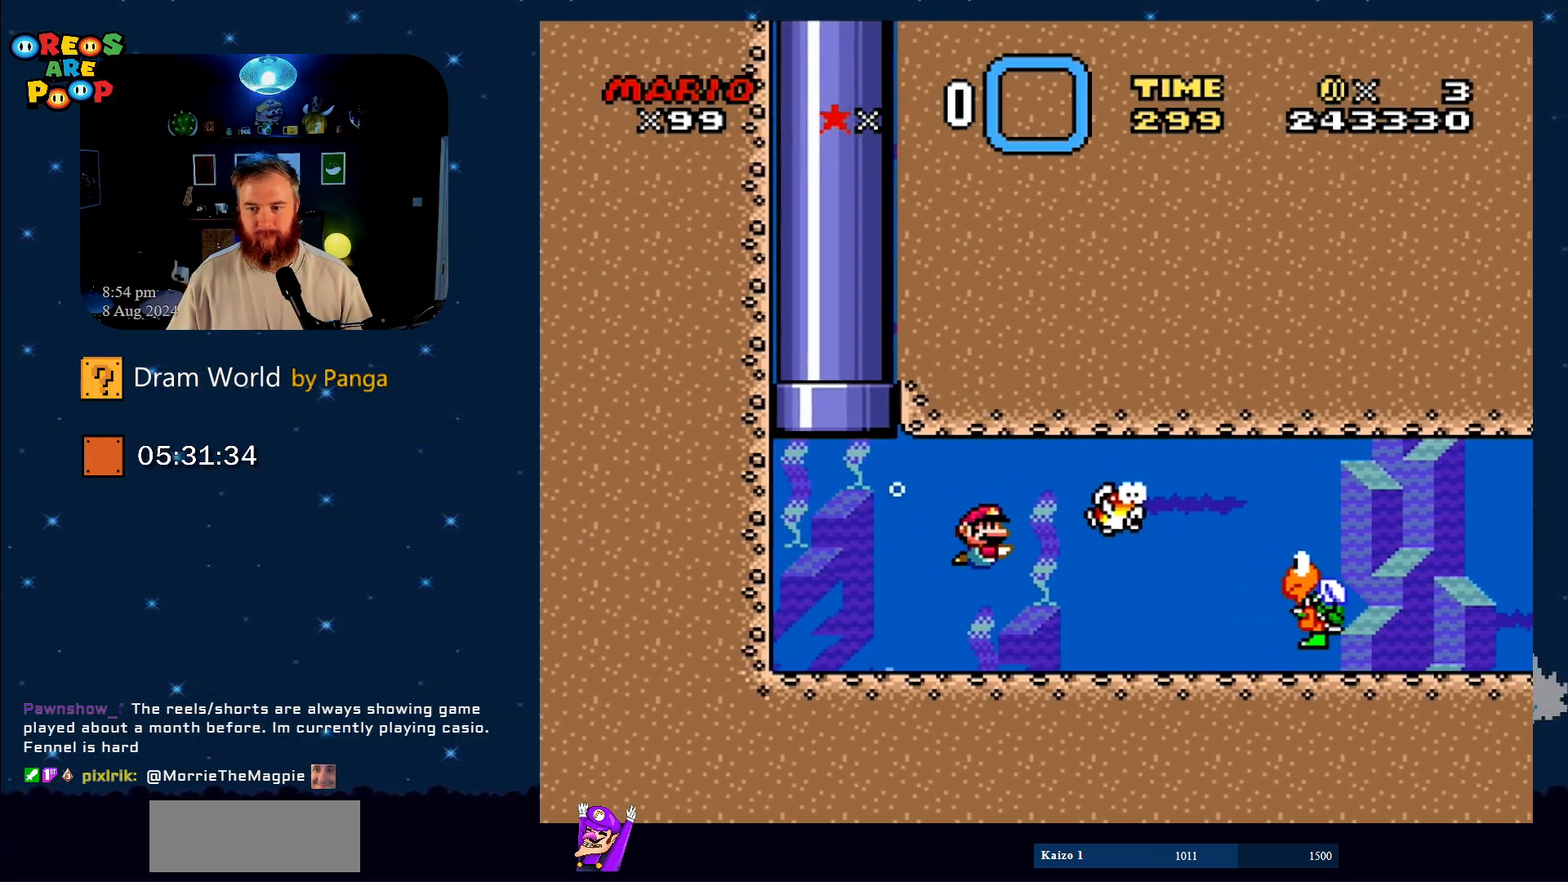
{"buttons": ["DPAD_DOWN", "DPAD_RIGHT"], "events": [[267, "B", "down"], [367, "B", "up"]]}
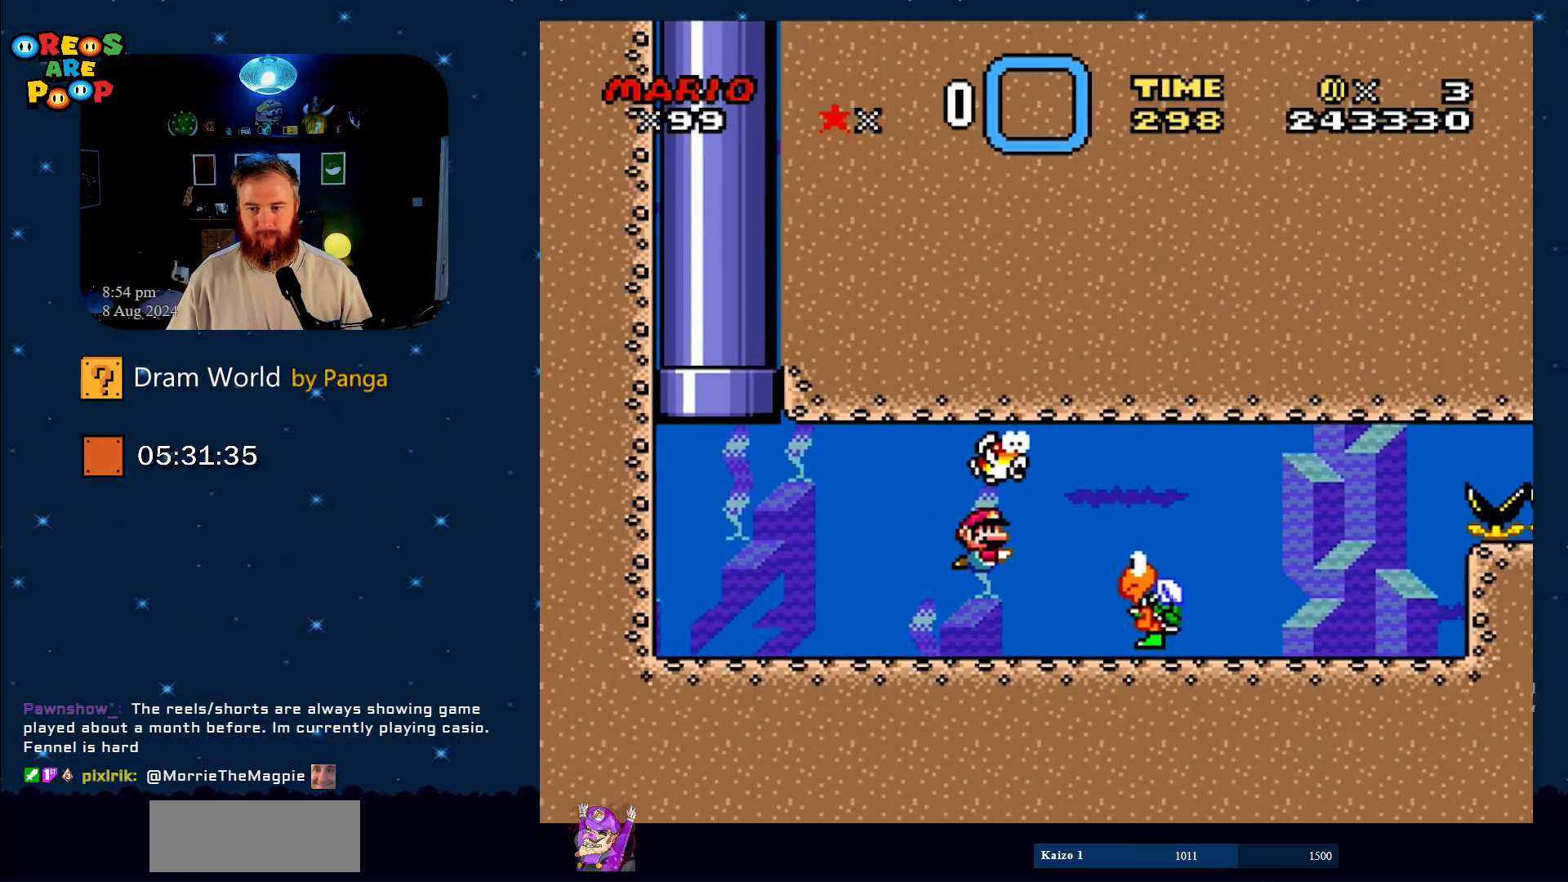
{"buttons": ["DPAD_DOWN"], "events": [[17, "B", "down"], [83, "B", "up"], [484, "DPAD_RIGHT", "up"]]}
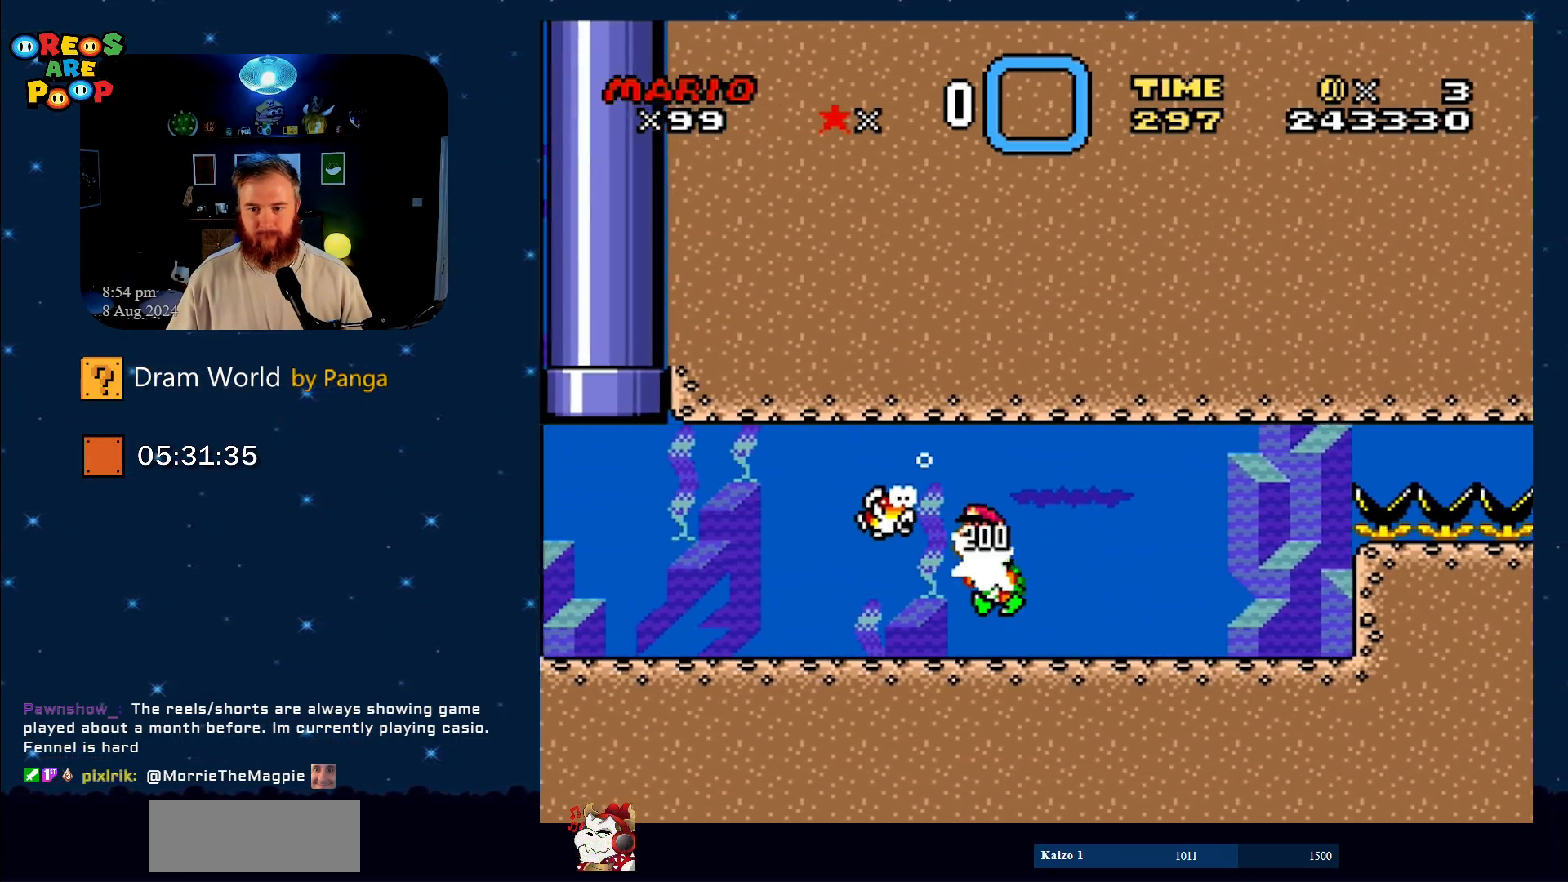
{"buttons": ["B", "Y", "DPAD_LEFT"], "events": [[17, "DPAD_DOWN", "up"], [17, "DPAD_LEFT", "down"], [184, "DPAD_DOWN", "down"], [217, "DPAD_LEFT", "up"], [217, "DPAD_RIGHT", "down"], [251, "DPAD_DOWN", "up"], [317, "Y", "down"], [384, "B", "down"], [417, "DPAD_RIGHT", "up"], [468, "DPAD_LEFT", "down"]]}
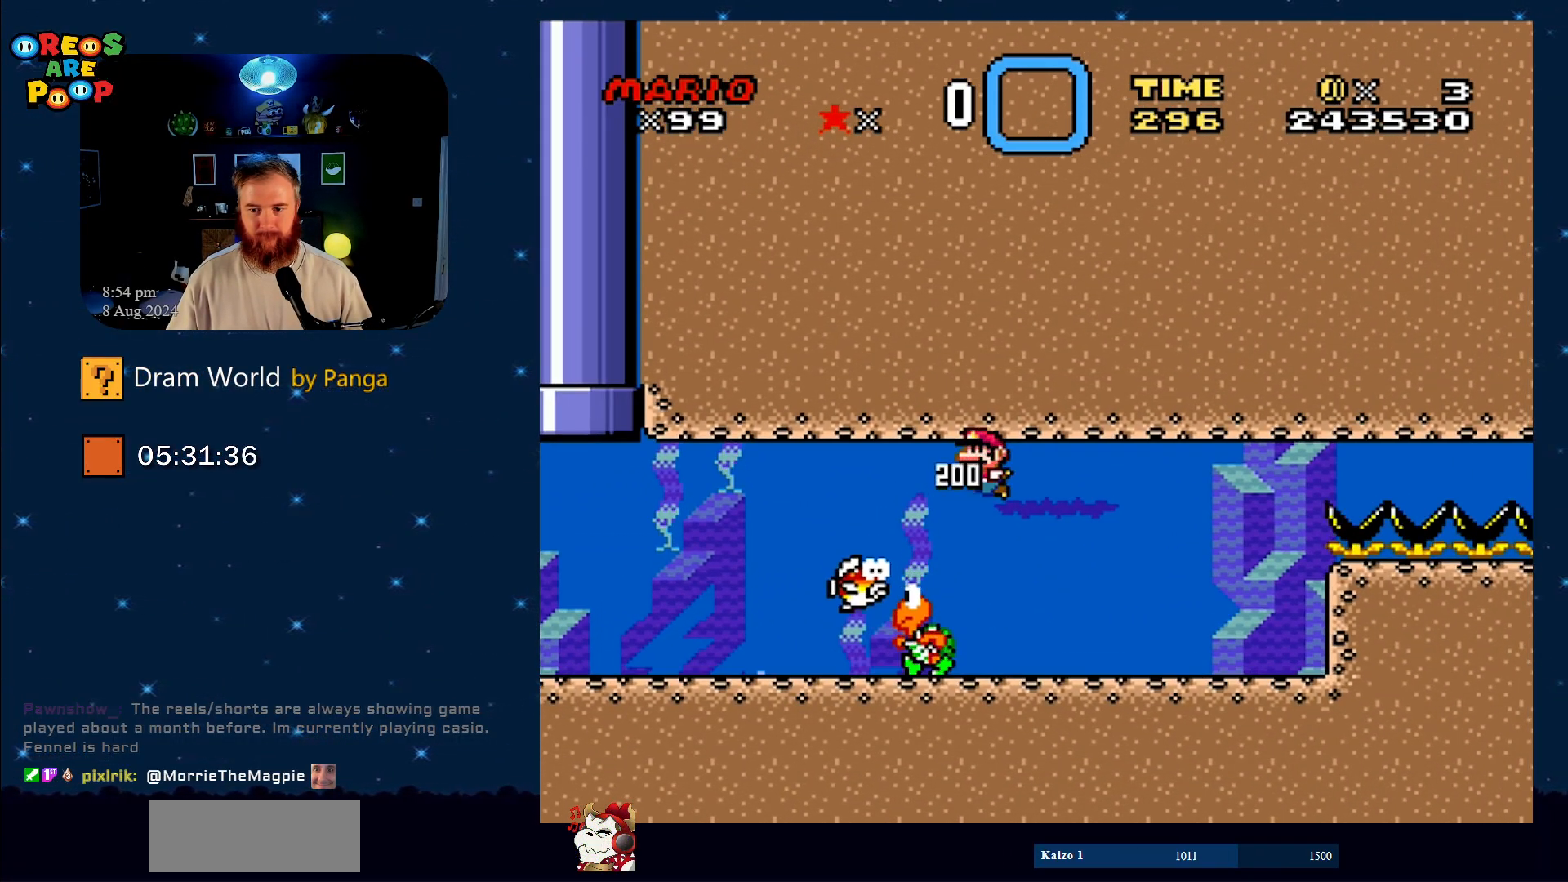
{"buttons": ["Y", "DPAD_LEFT"], "events": [[67, "DPAD_UP", "down"], [100, "B", "up"], [100, "DPAD_LEFT", "up"], [133, "DPAD_RIGHT", "down"], [133, "DPAD_UP", "up"], [217, "DPAD_RIGHT", "up"], [417, "DPAD_LEFT", "down"]]}
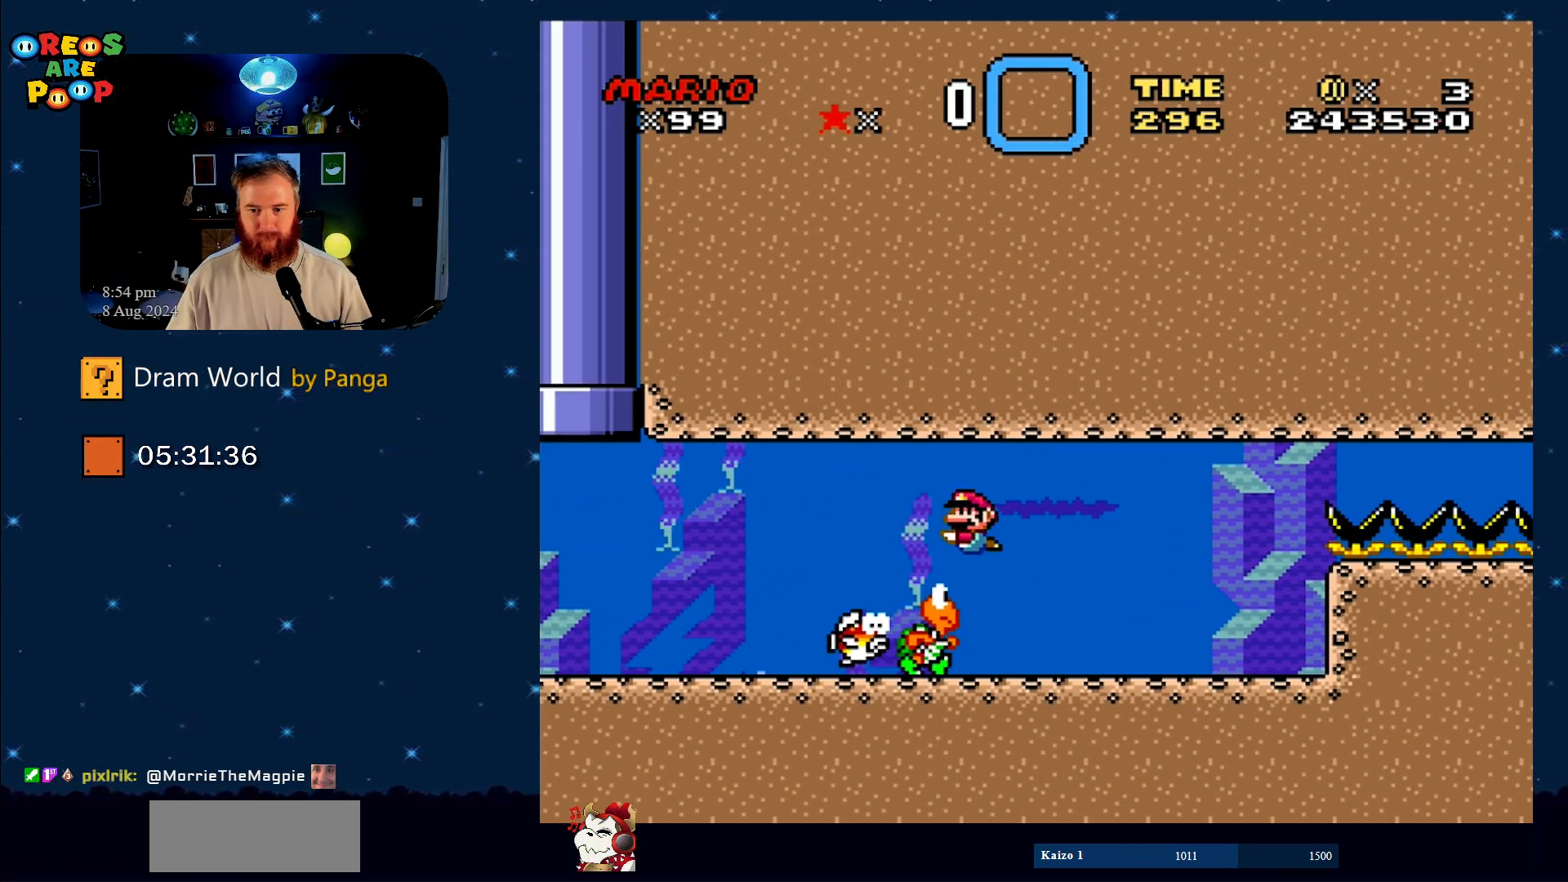
{"buttons": ["Y"], "events": [[84, "DPAD_LEFT", "up"], [167, "DPAD_RIGHT", "down"], [351, "DPAD_RIGHT", "up"]]}
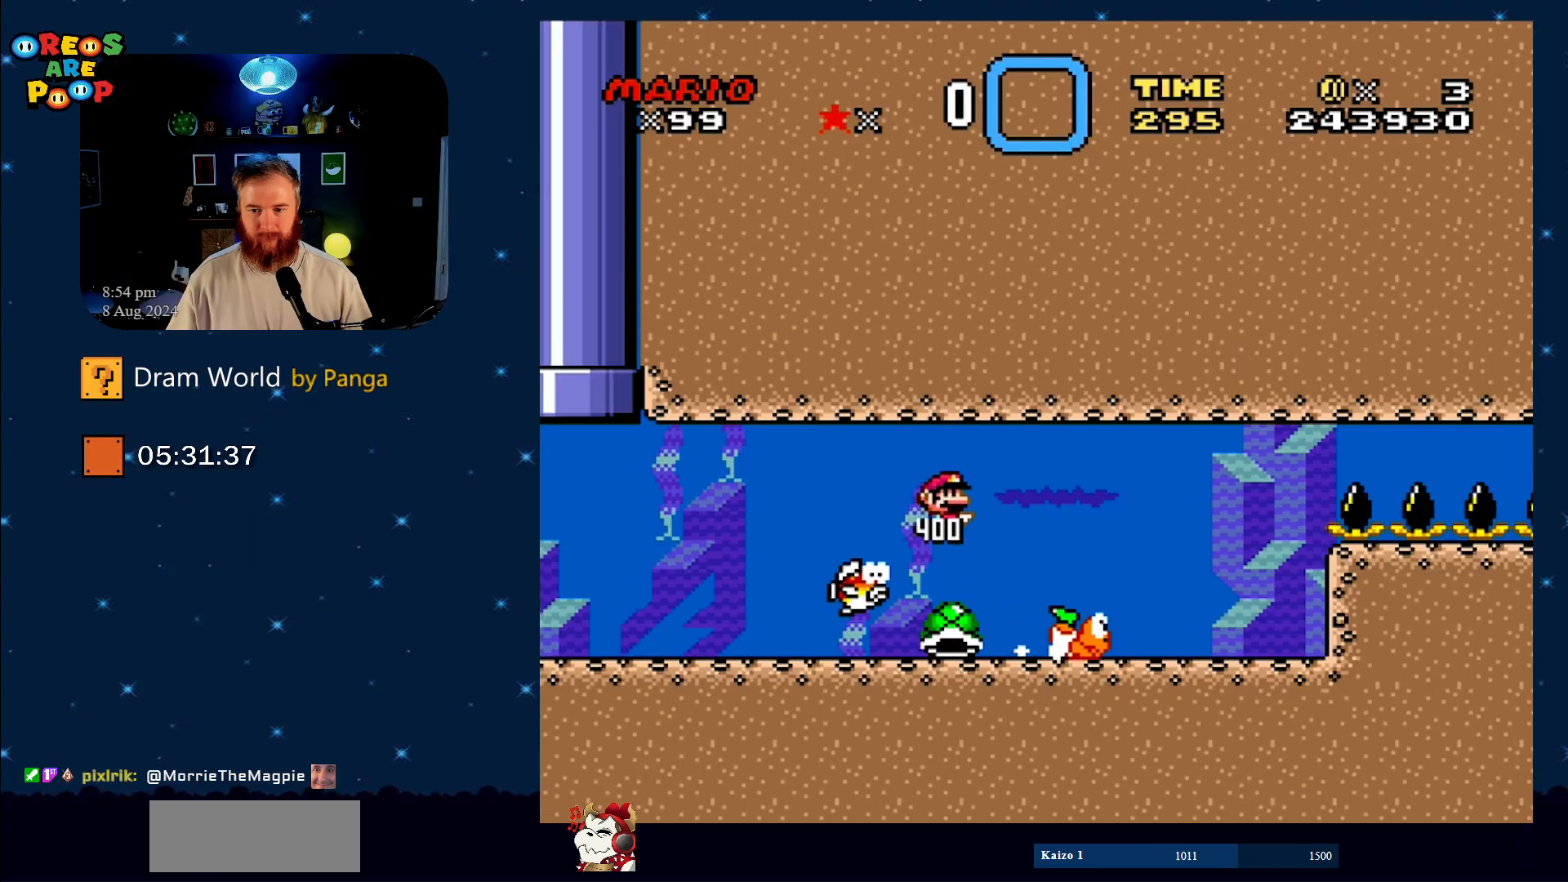
{"buttons": ["Y"], "events": []}
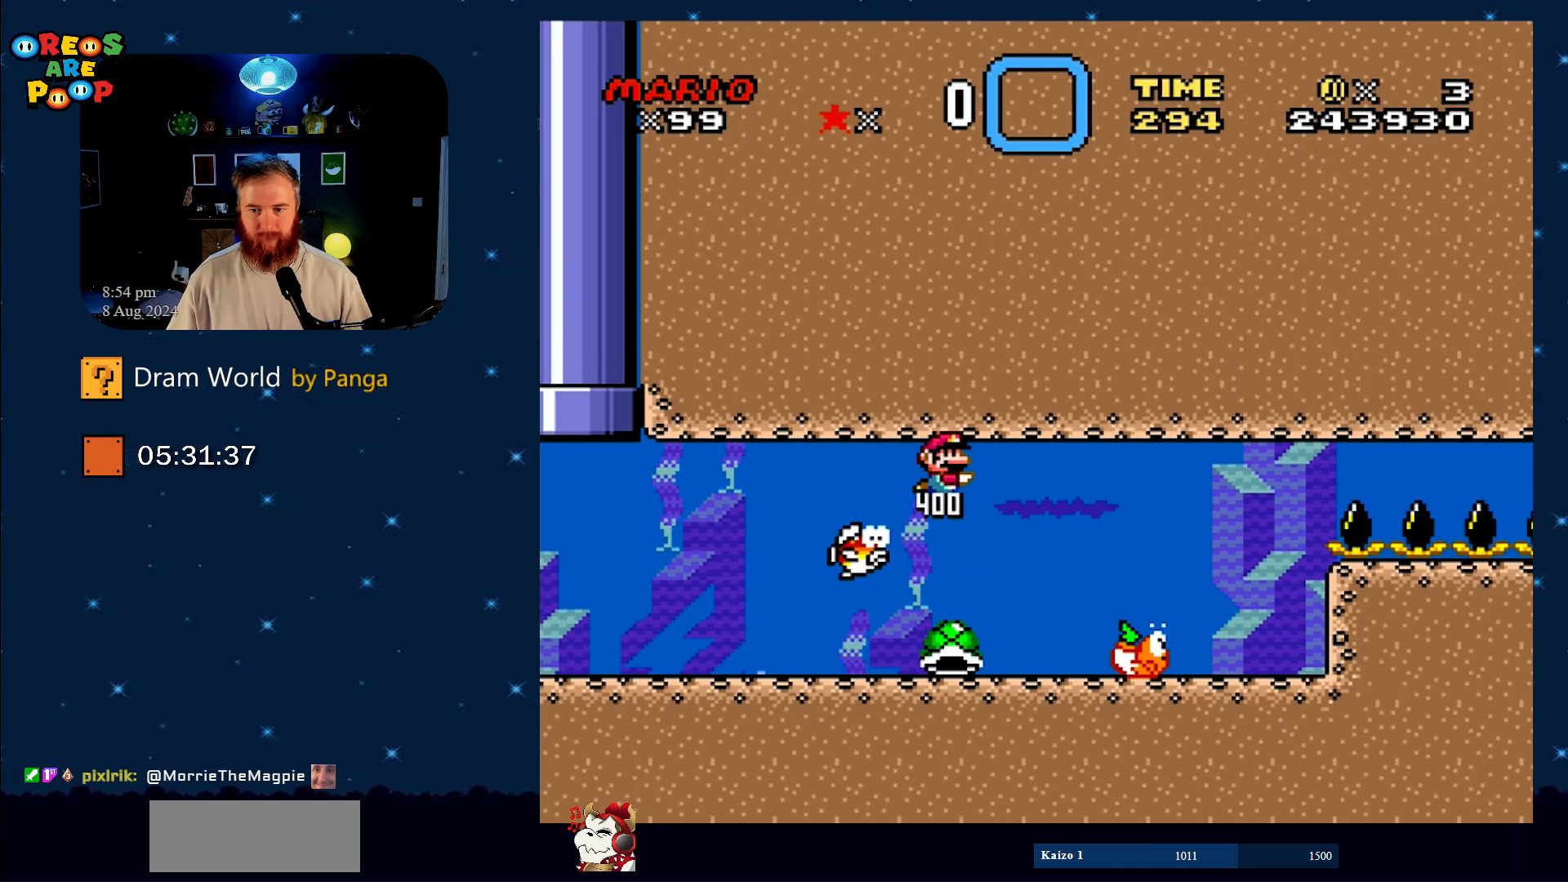
{"buttons": ["Y"], "events": []}
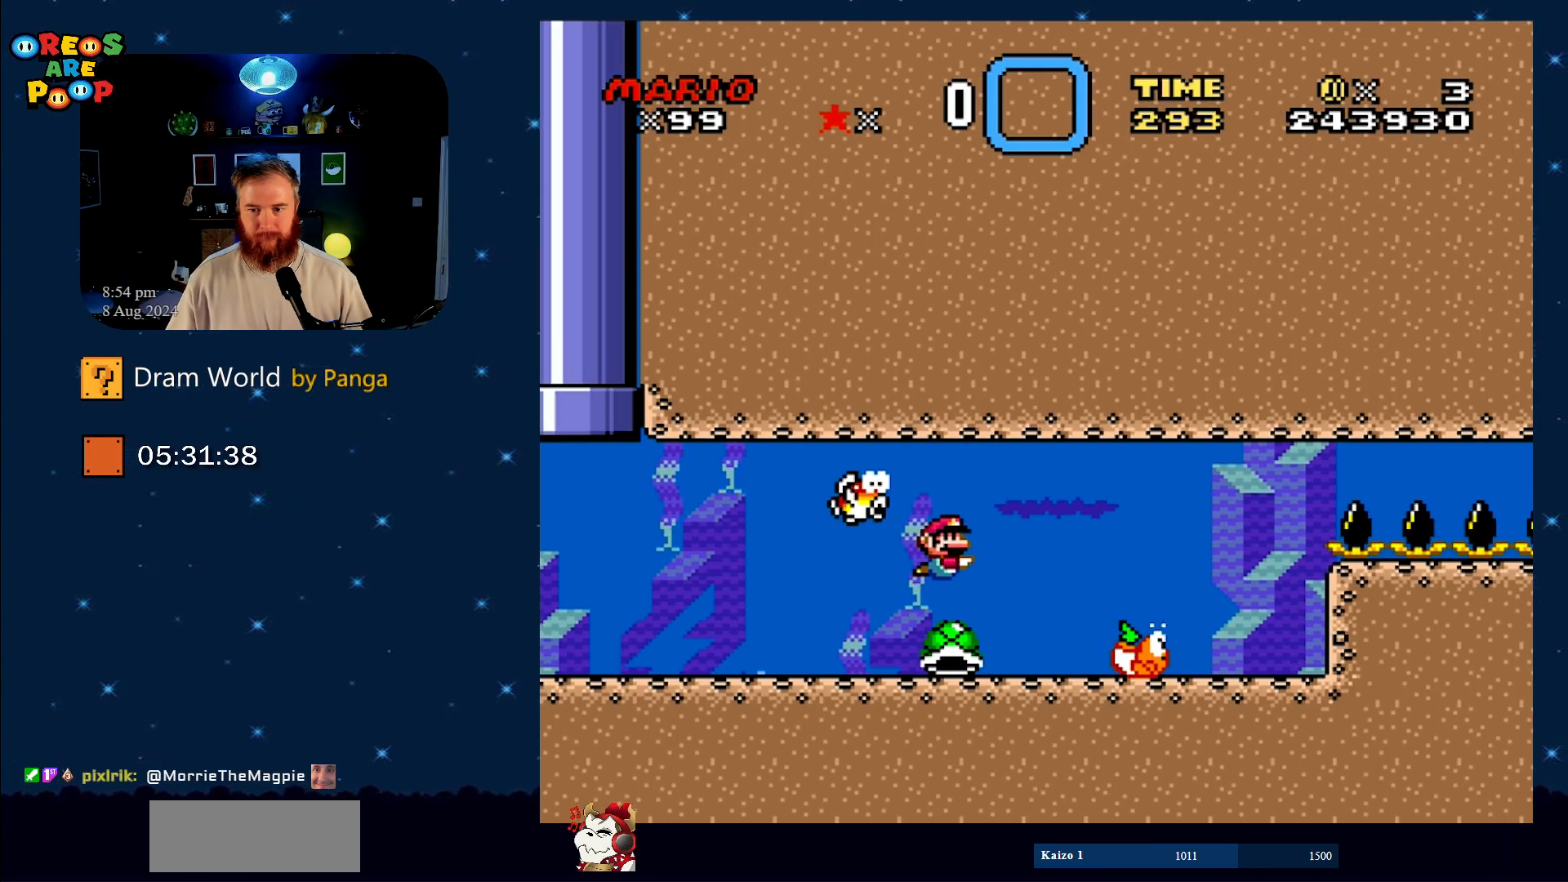
{"buttons": ["Y"], "events": []}
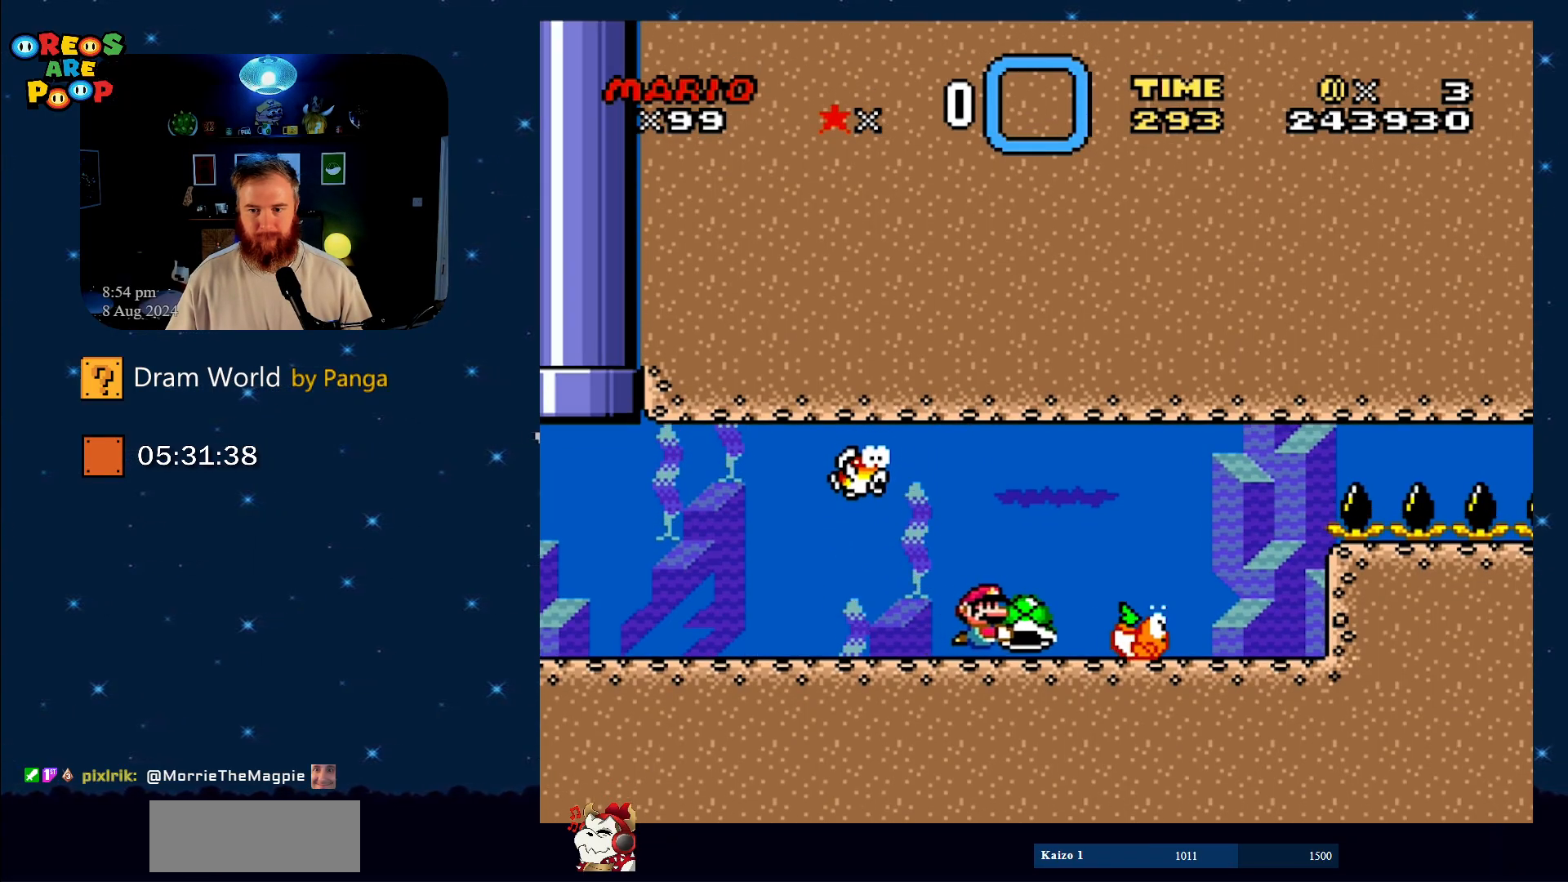
{"buttons": ["Y"], "events": [[100, "DPAD_LEFT", "down"], [217, "DPAD_LEFT", "up"], [351, "DPAD_RIGHT", "down"], [468, "DPAD_RIGHT", "up"]]}
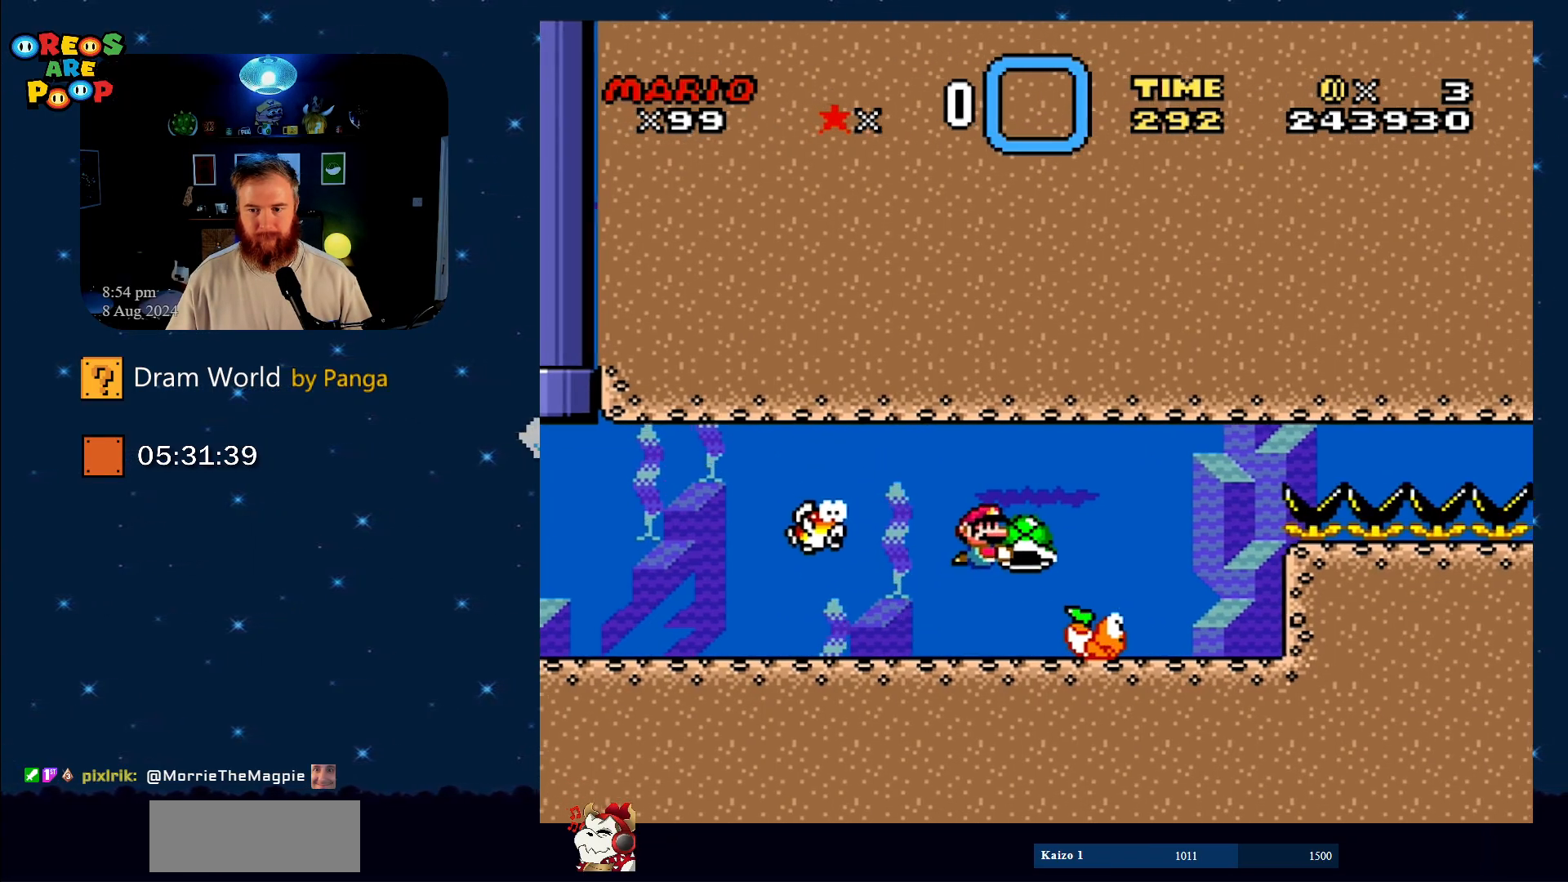
{"buttons": ["Y"], "events": []}
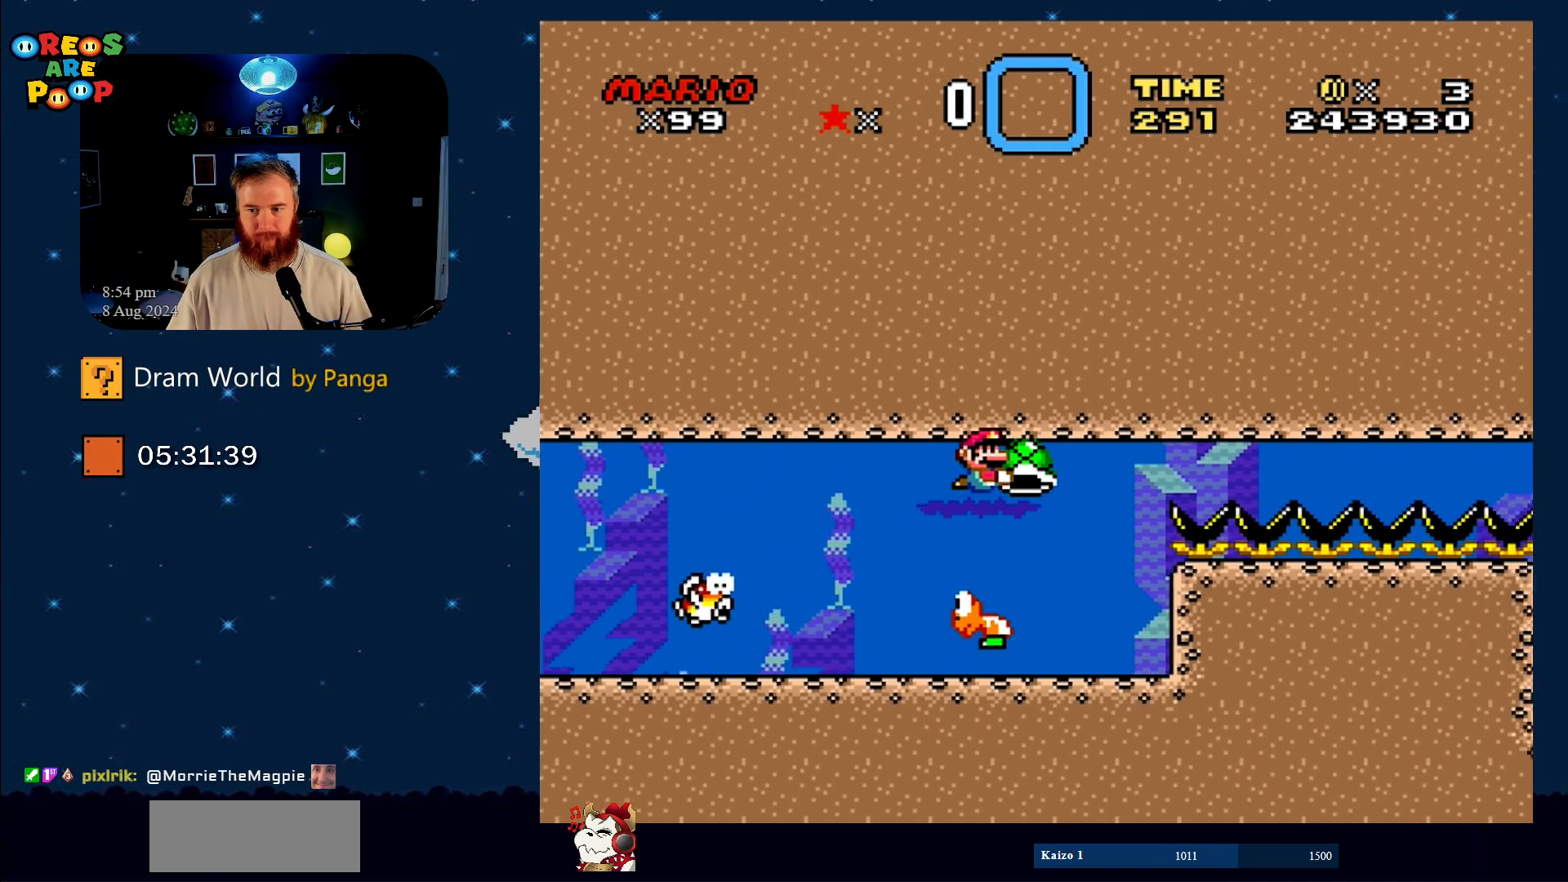
{"buttons": ["Y"], "events": []}
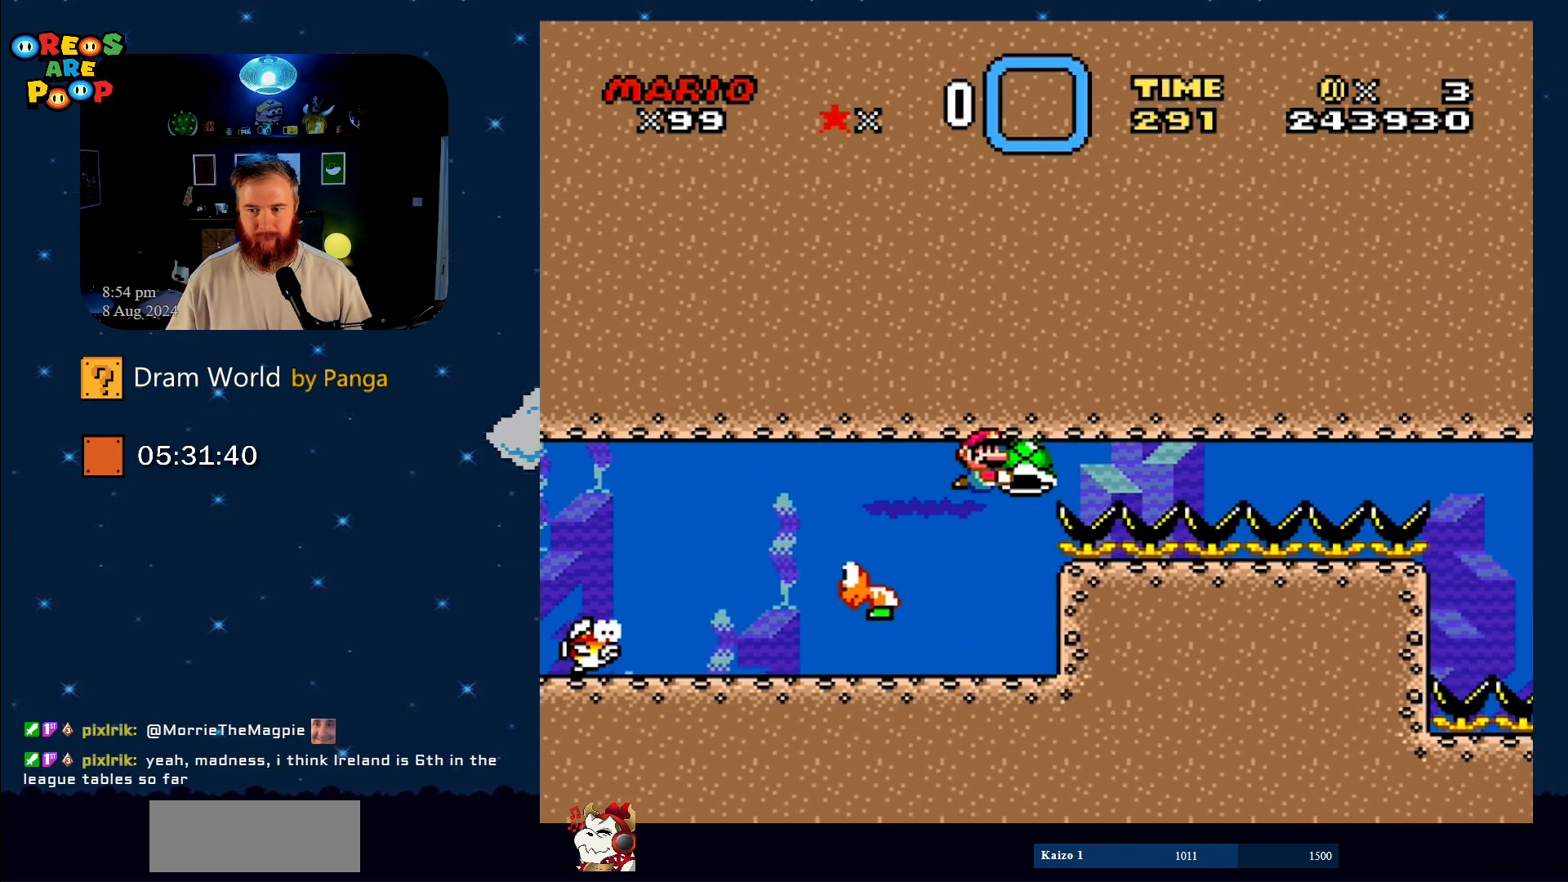
{"buttons": ["Y"], "events": []}
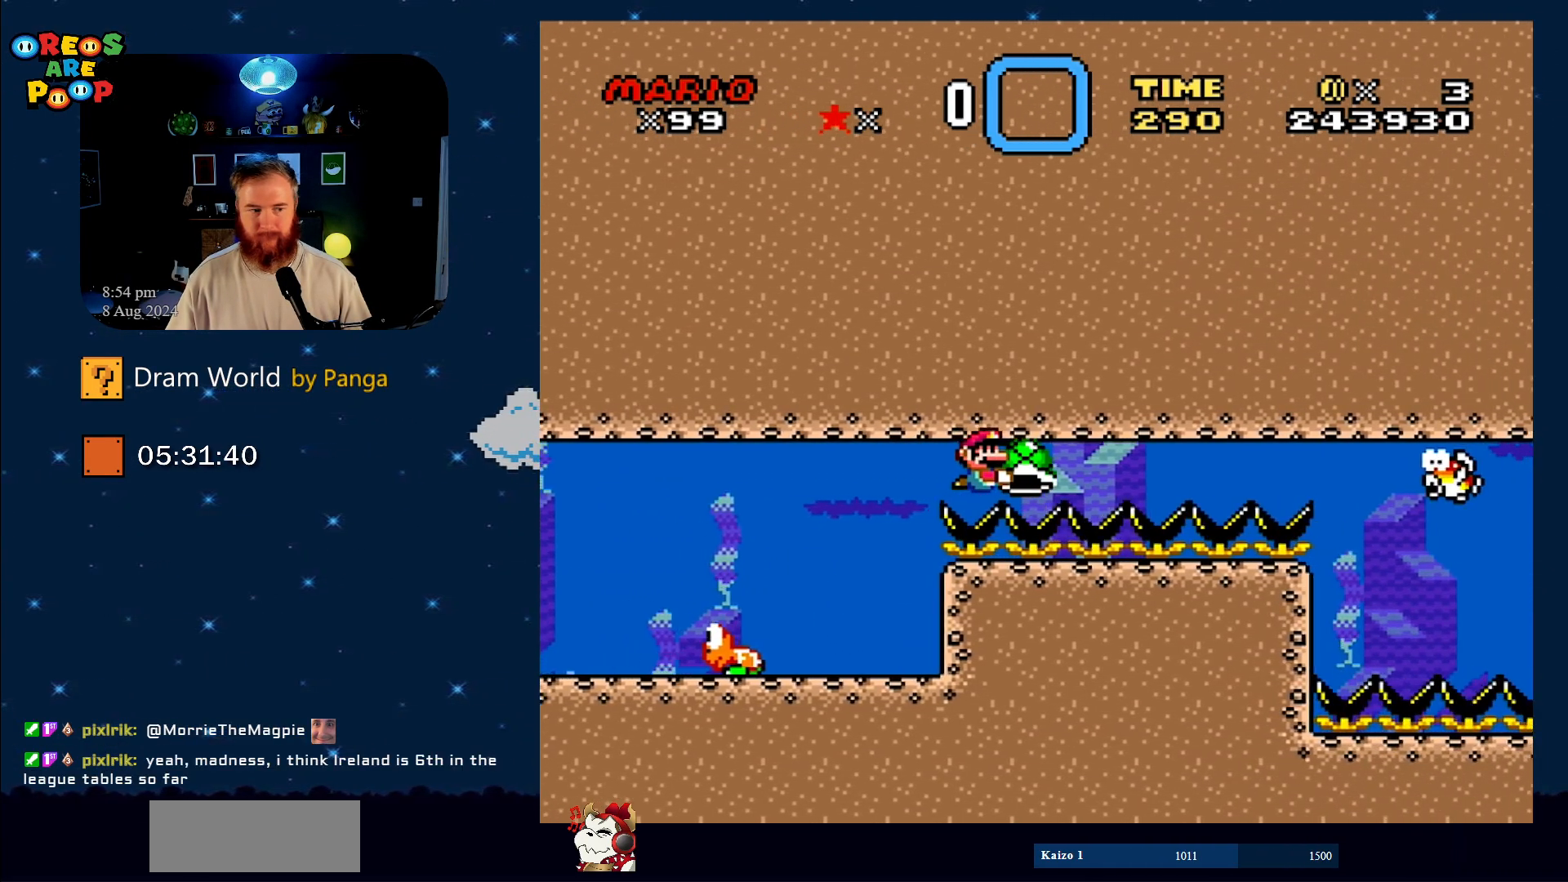
{"buttons": ["Y"], "events": [[201, "DPAD_LEFT", "down"], [301, "DPAD_LEFT", "up"]]}
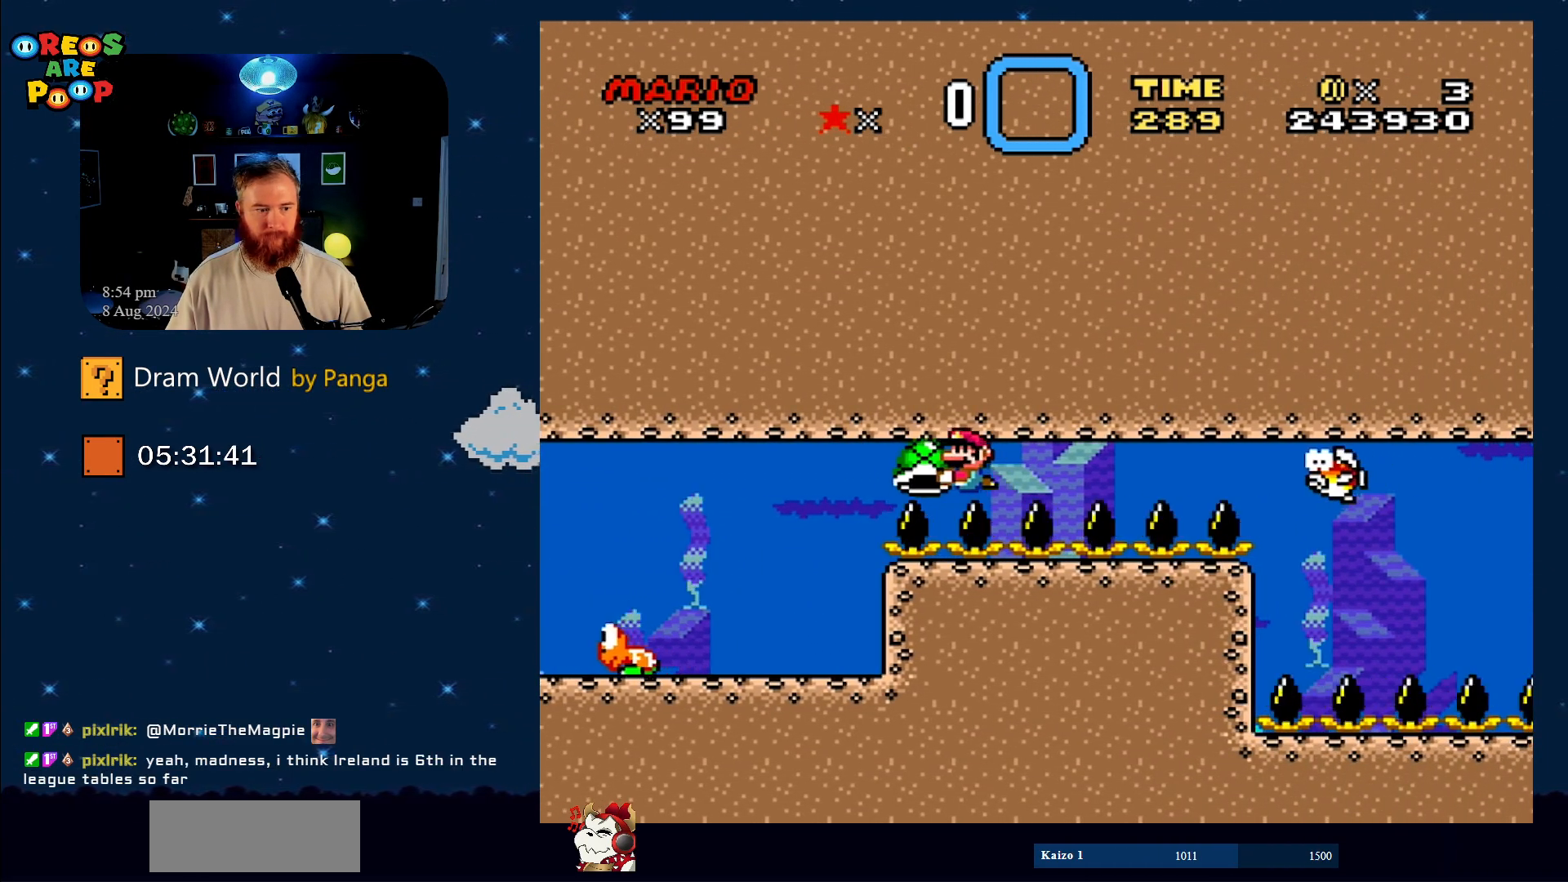
{"buttons": ["Y"], "events": []}
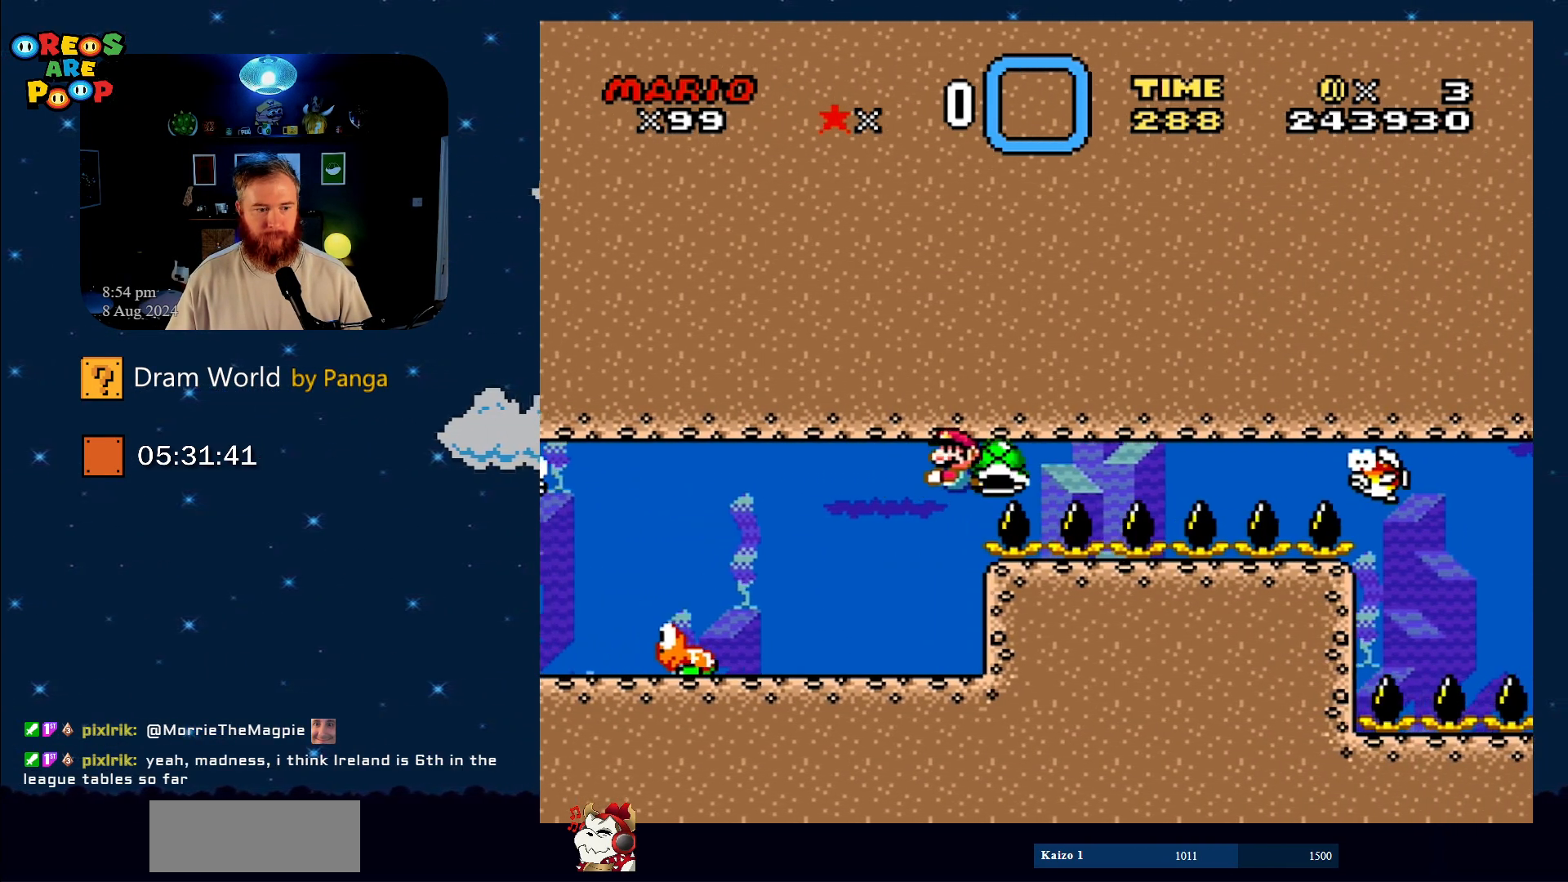
{"buttons": ["Y"], "events": [[17, "DPAD_RIGHT", "down"], [117, "DPAD_RIGHT", "up"]]}
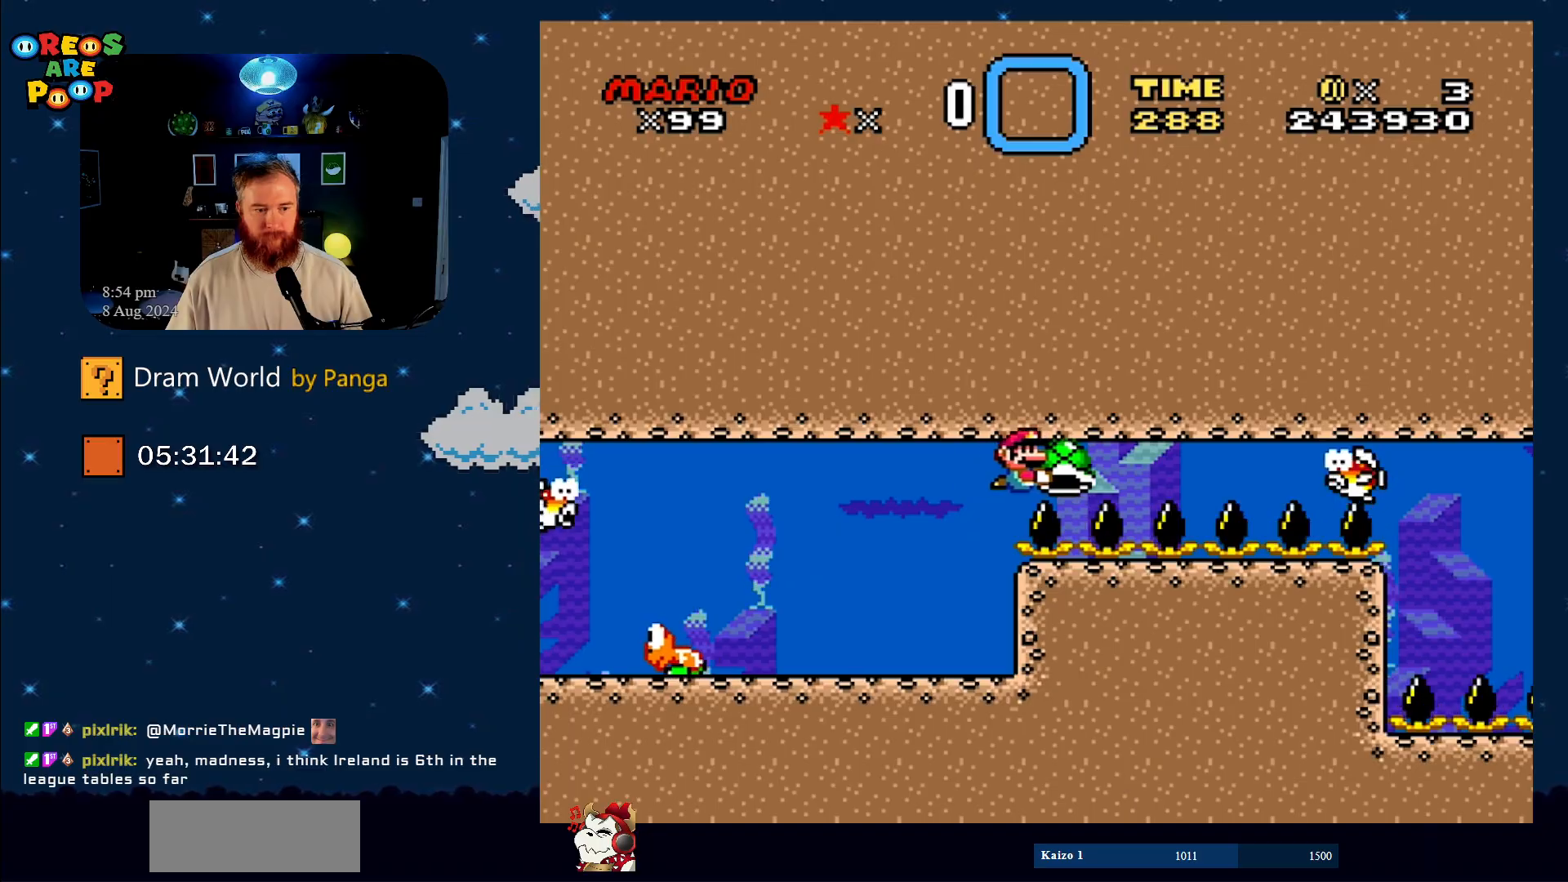
{"buttons": ["Y"], "events": []}
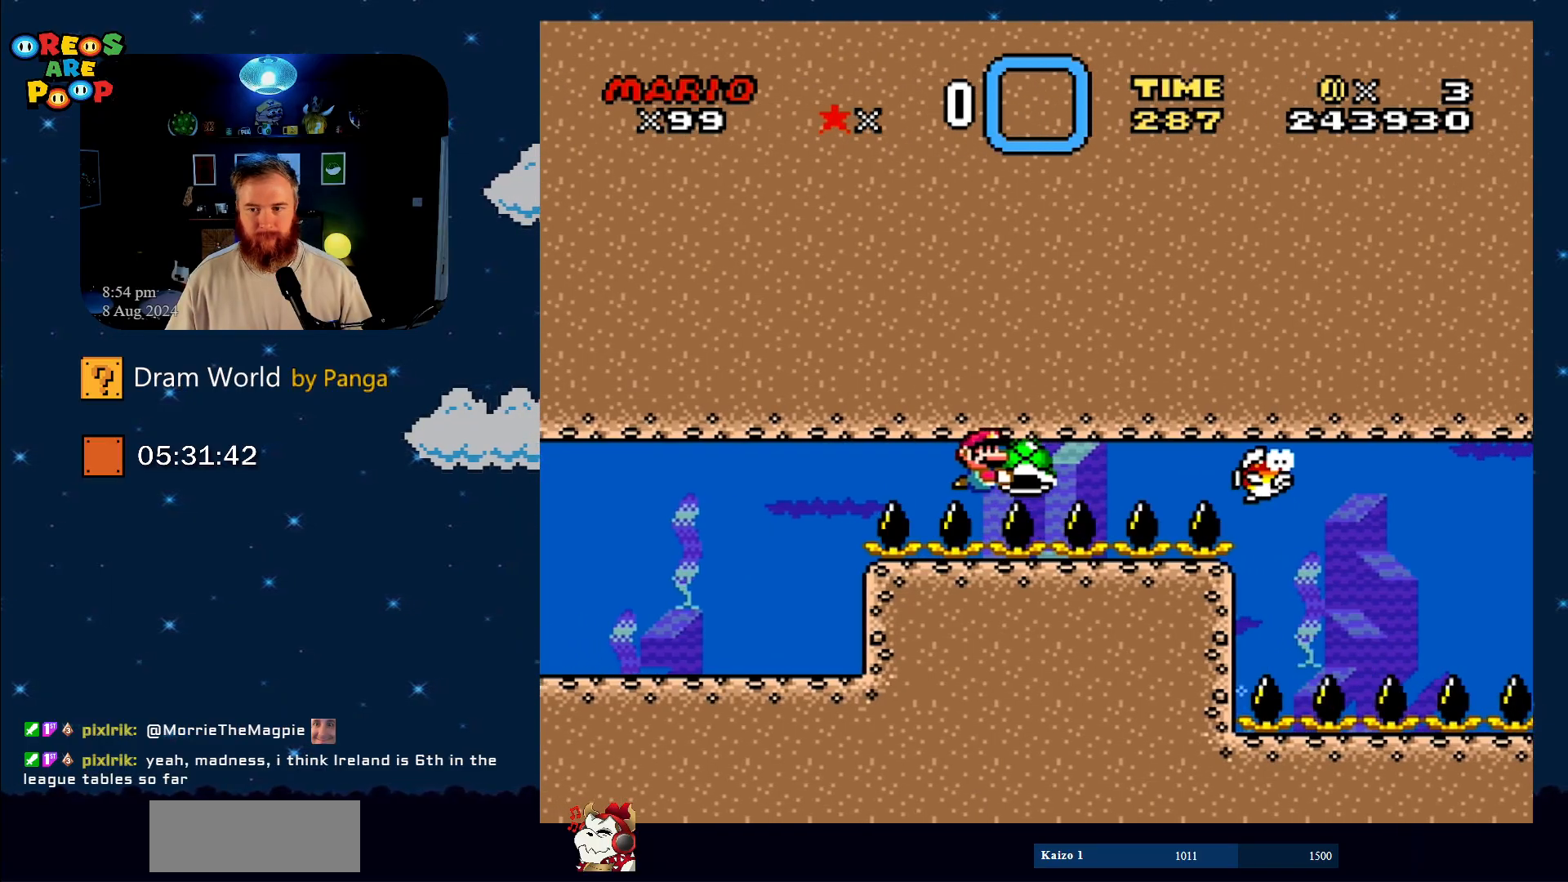
{"buttons": ["Y"], "events": []}
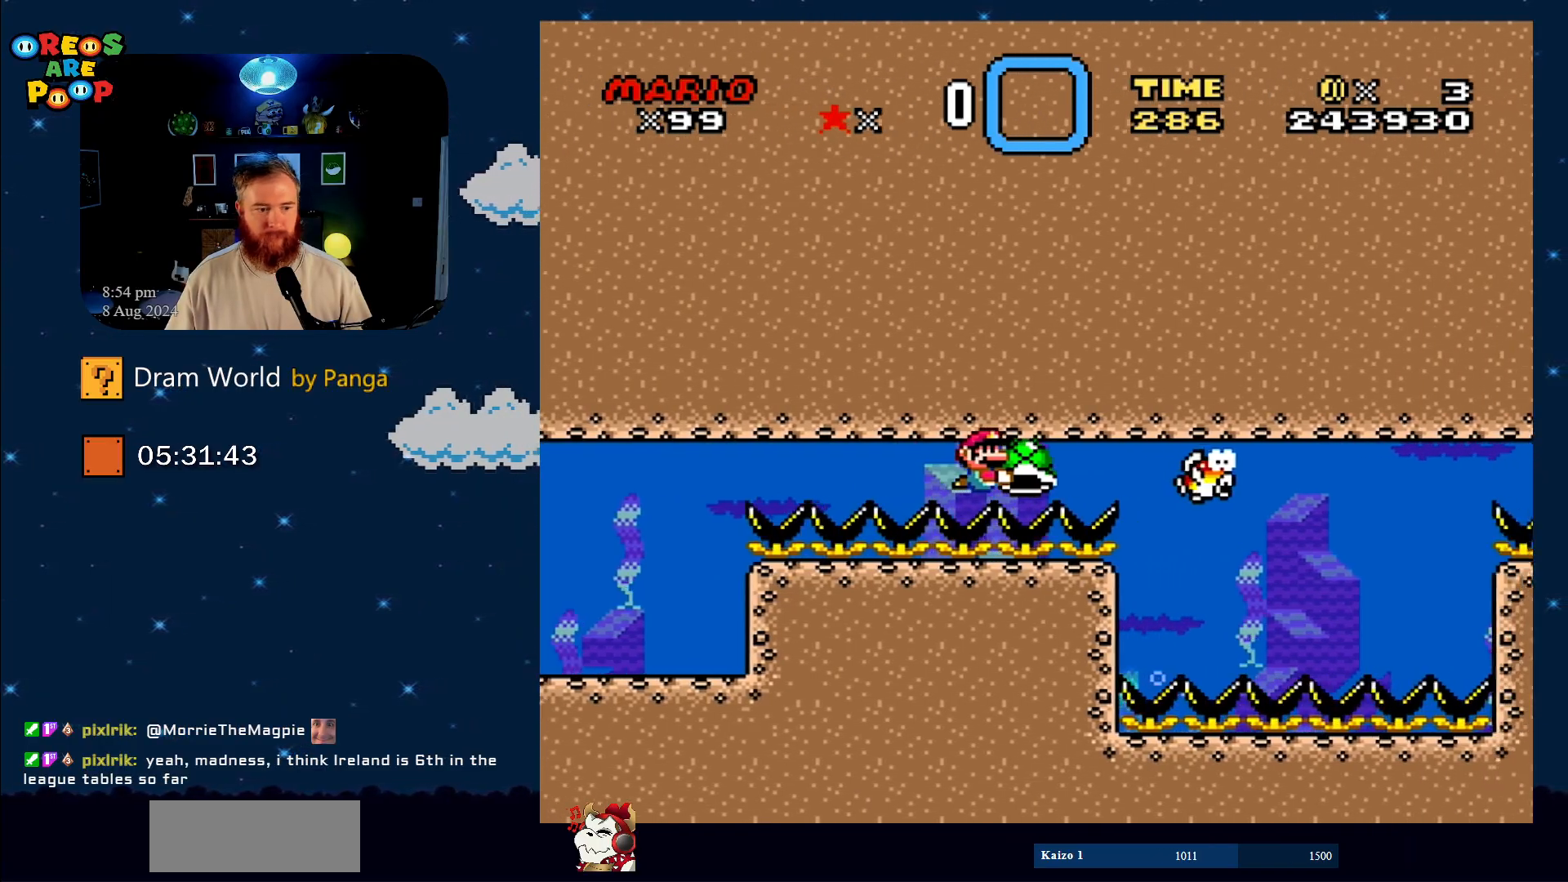
{"buttons": ["Y"], "events": []}
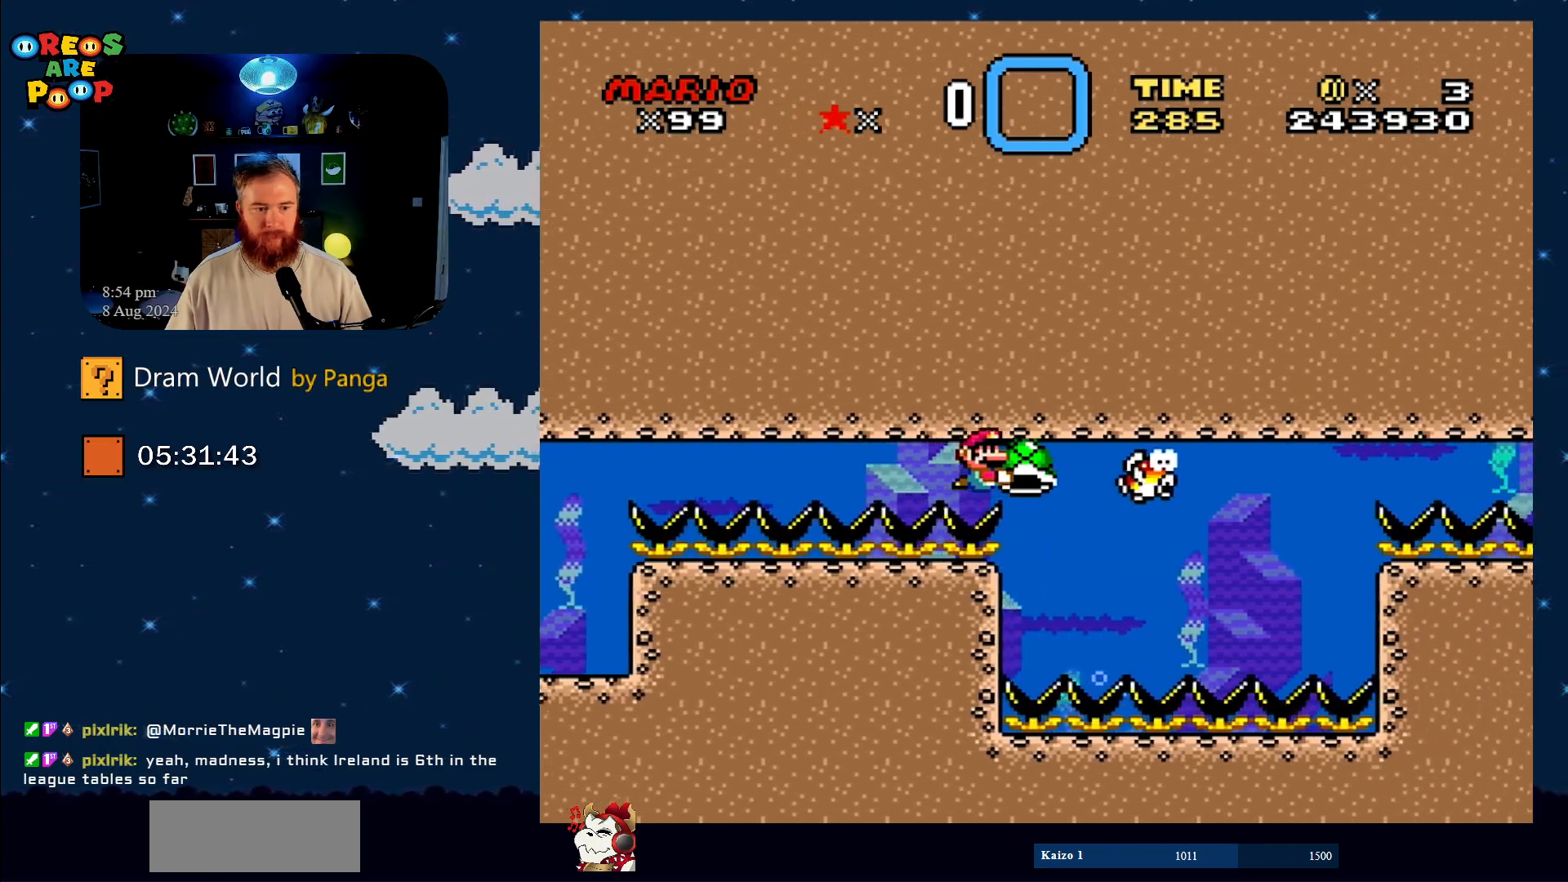
{"buttons": ["Y", "DPAD_DOWN"], "events": [[301, "DPAD_DOWN", "down"]]}
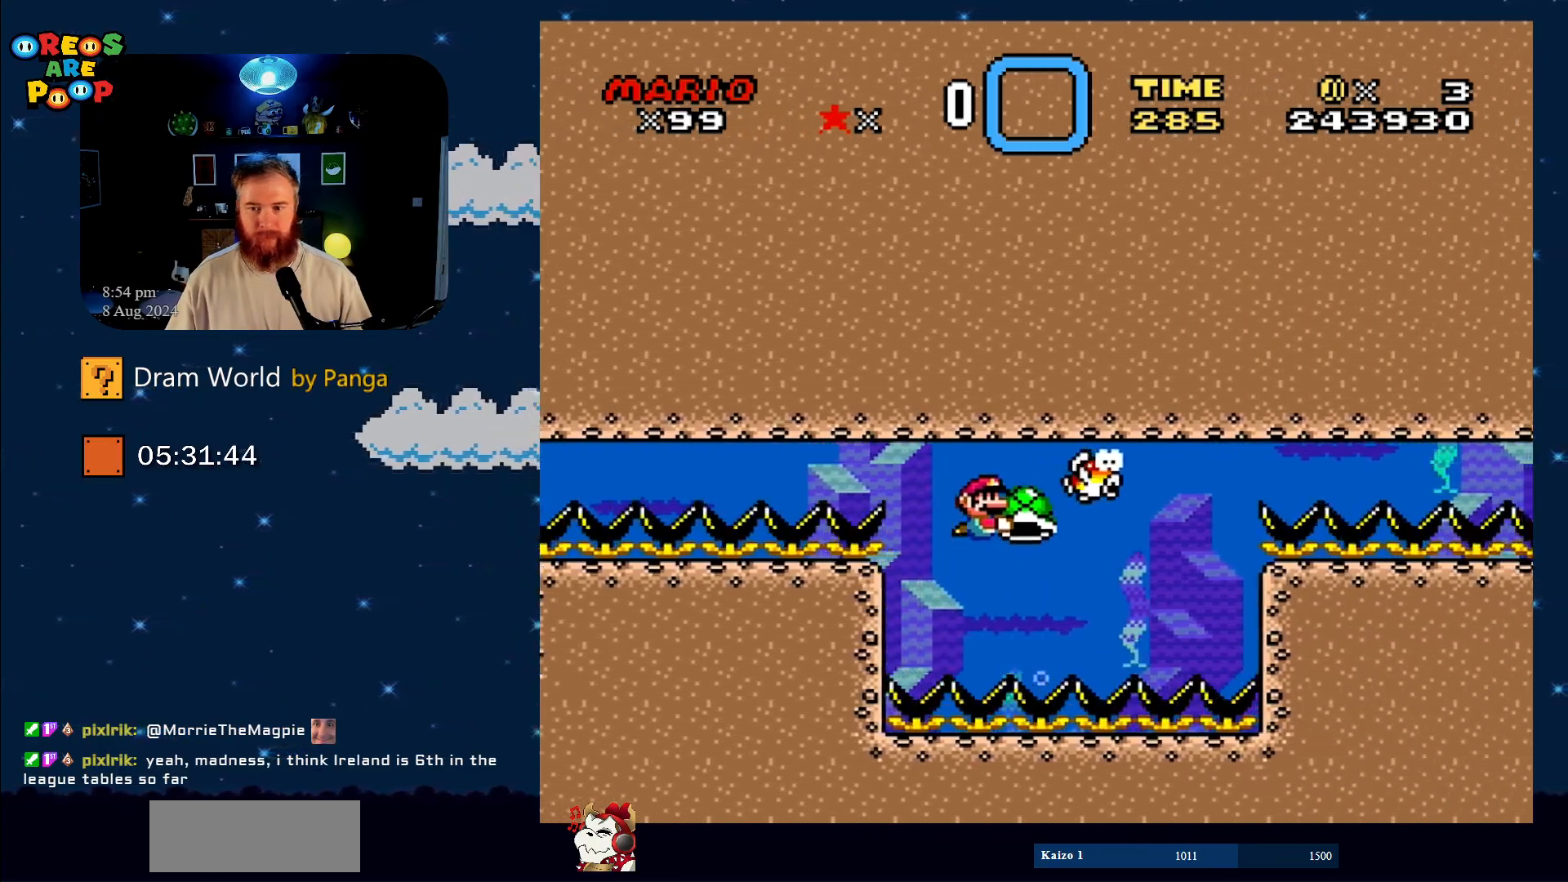
{"buttons": ["Y"], "events": [[83, "DPAD_DOWN", "up"]]}
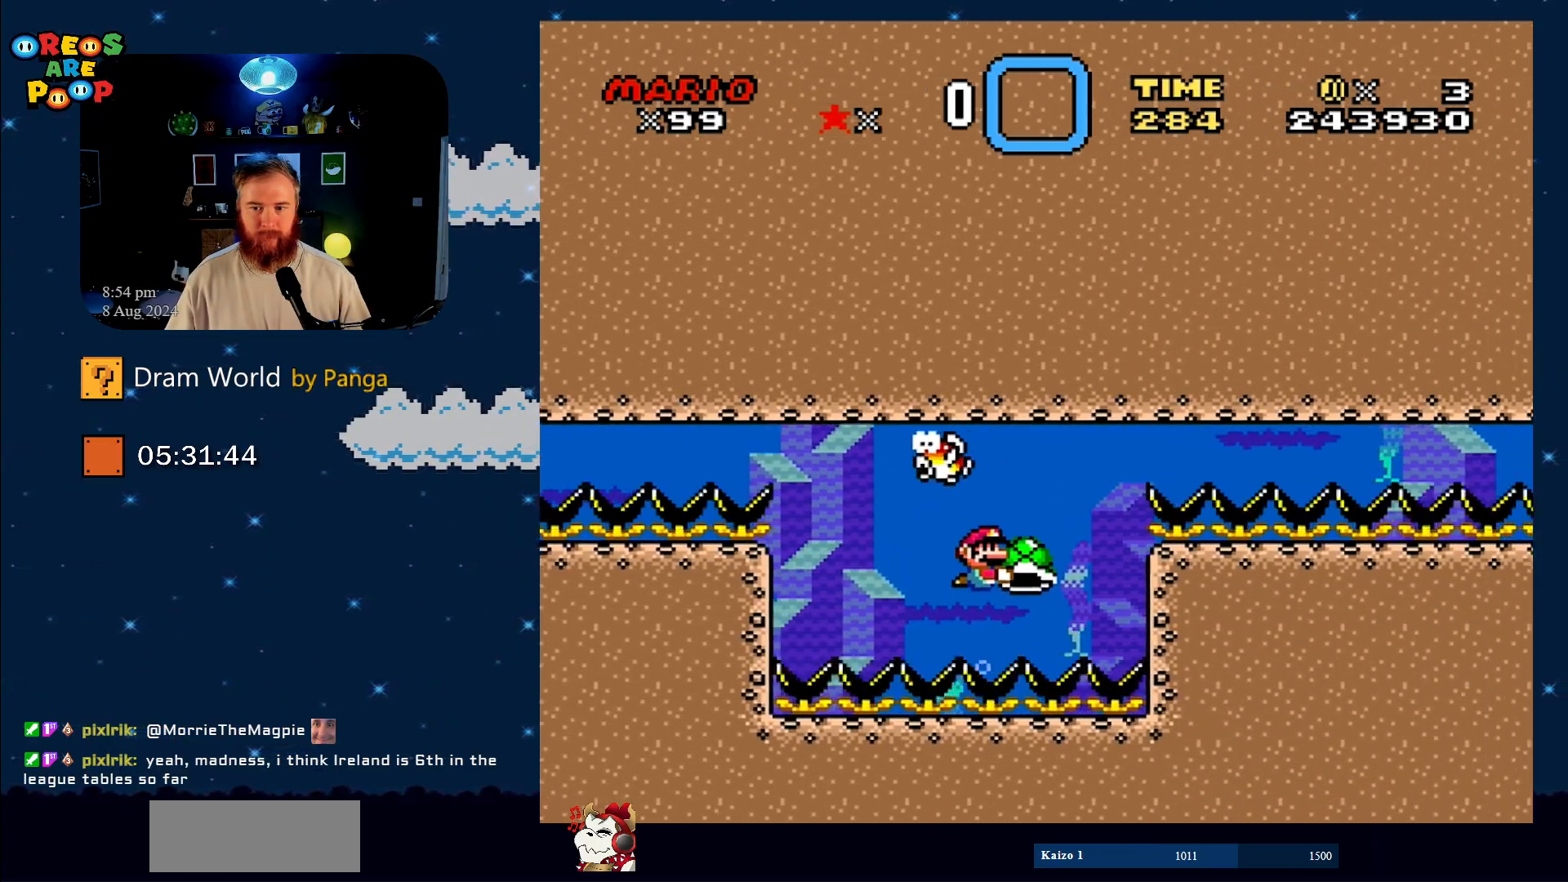
{"buttons": ["Y"], "events": [[267, "DPAD_LEFT", "down"], [468, "DPAD_LEFT", "up"]]}
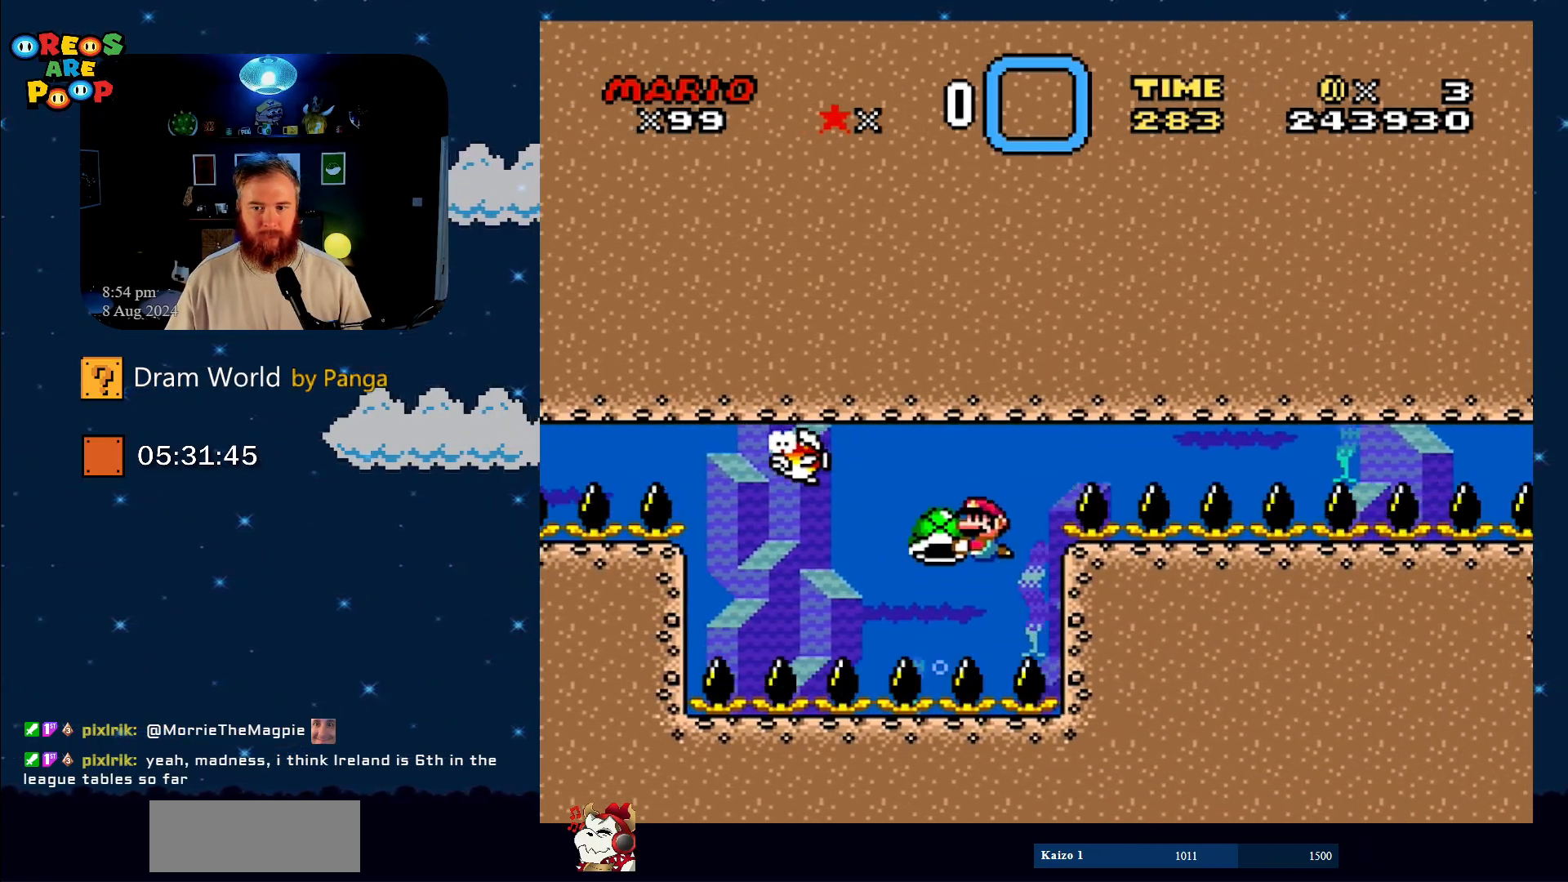
{"buttons": ["Y"], "events": [[283, "DPAD_RIGHT", "down"], [367, "DPAD_RIGHT", "up"]]}
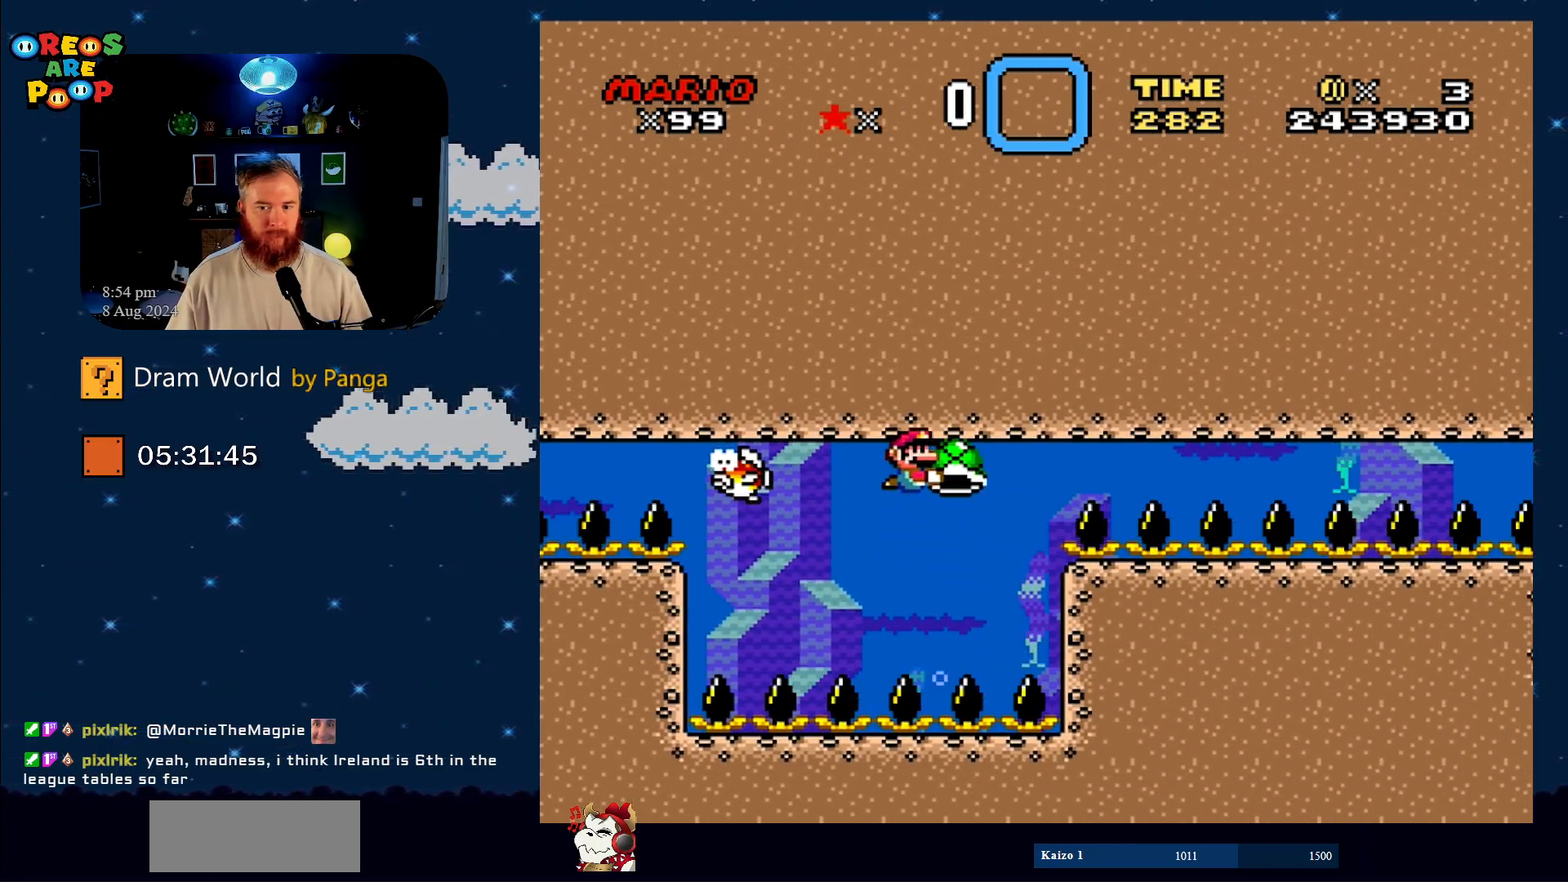
{"buttons": ["Y"], "events": [[267, "DPAD_LEFT", "down"], [417, "DPAD_LEFT", "up"]]}
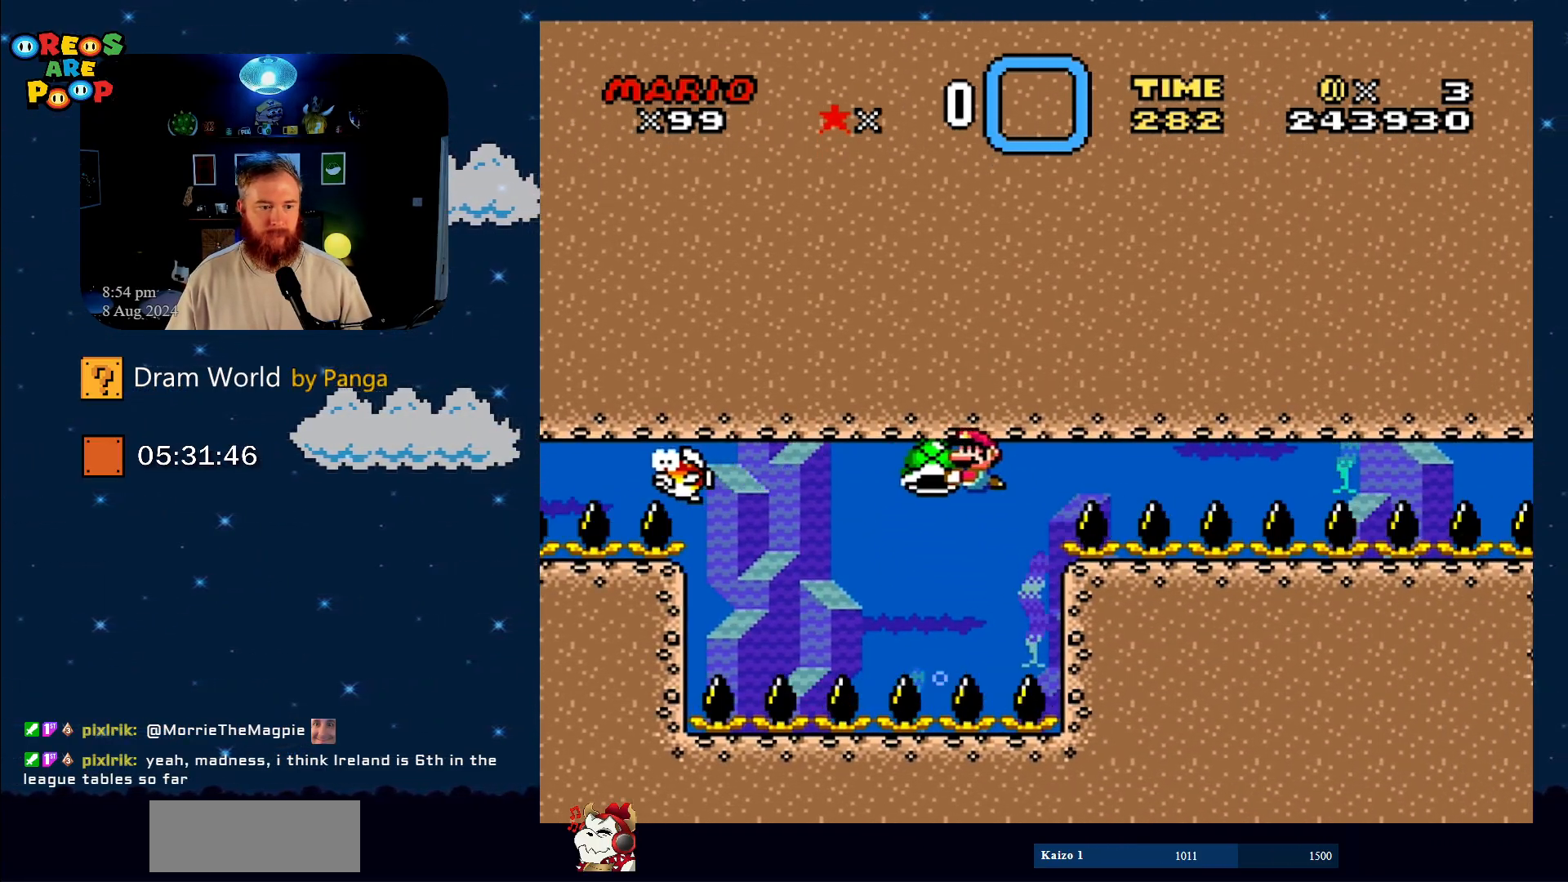
{"buttons": ["Y"], "events": [[133, "DPAD_RIGHT", "down"], [200, "DPAD_RIGHT", "up"]]}
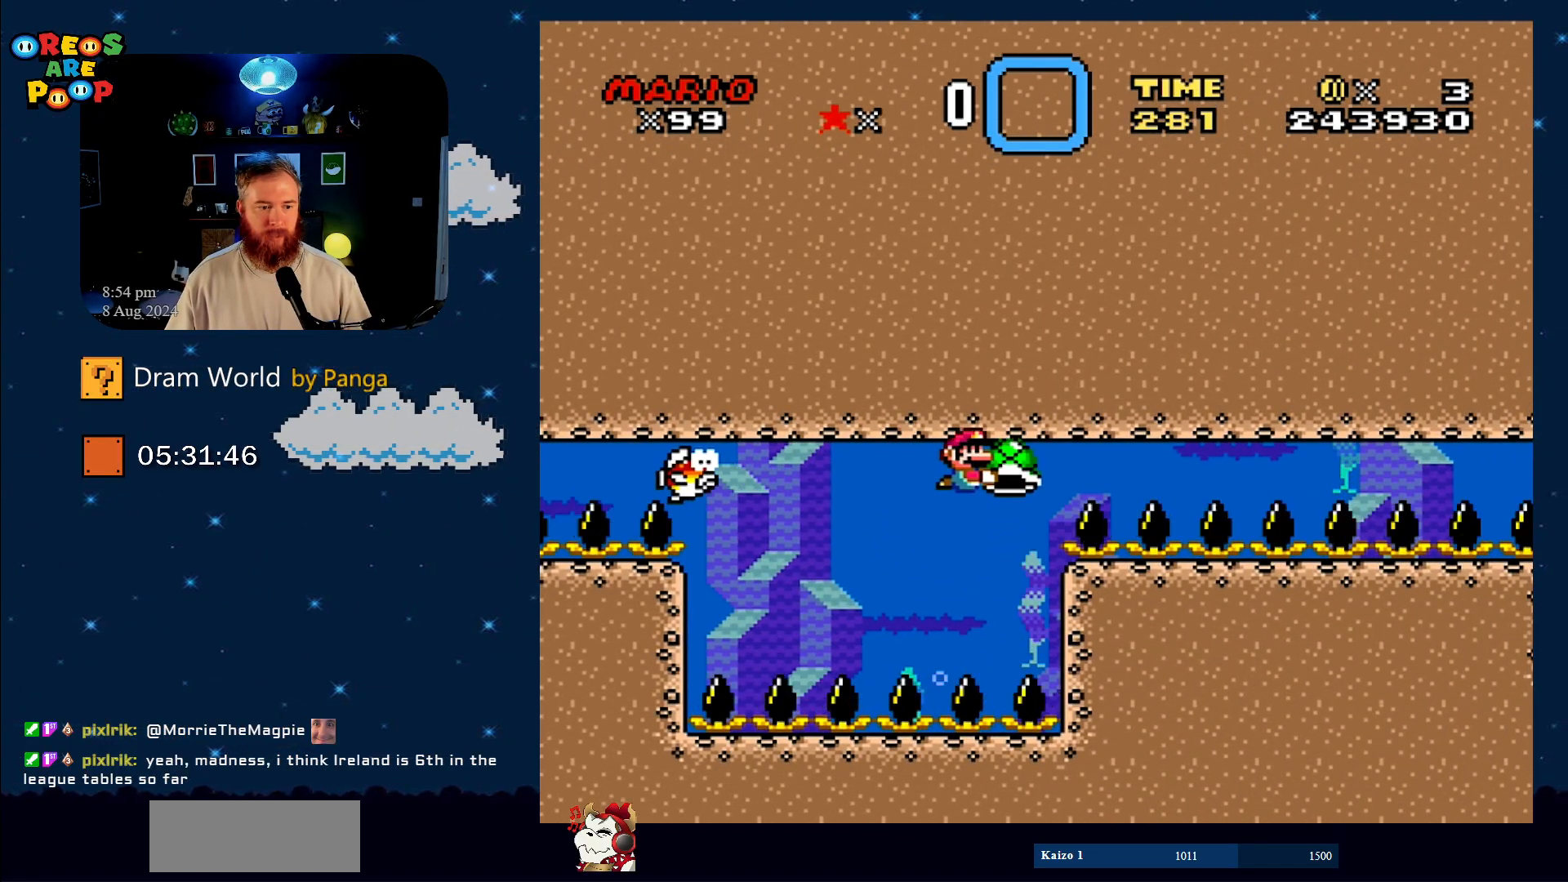
{"buttons": ["Y"], "events": []}
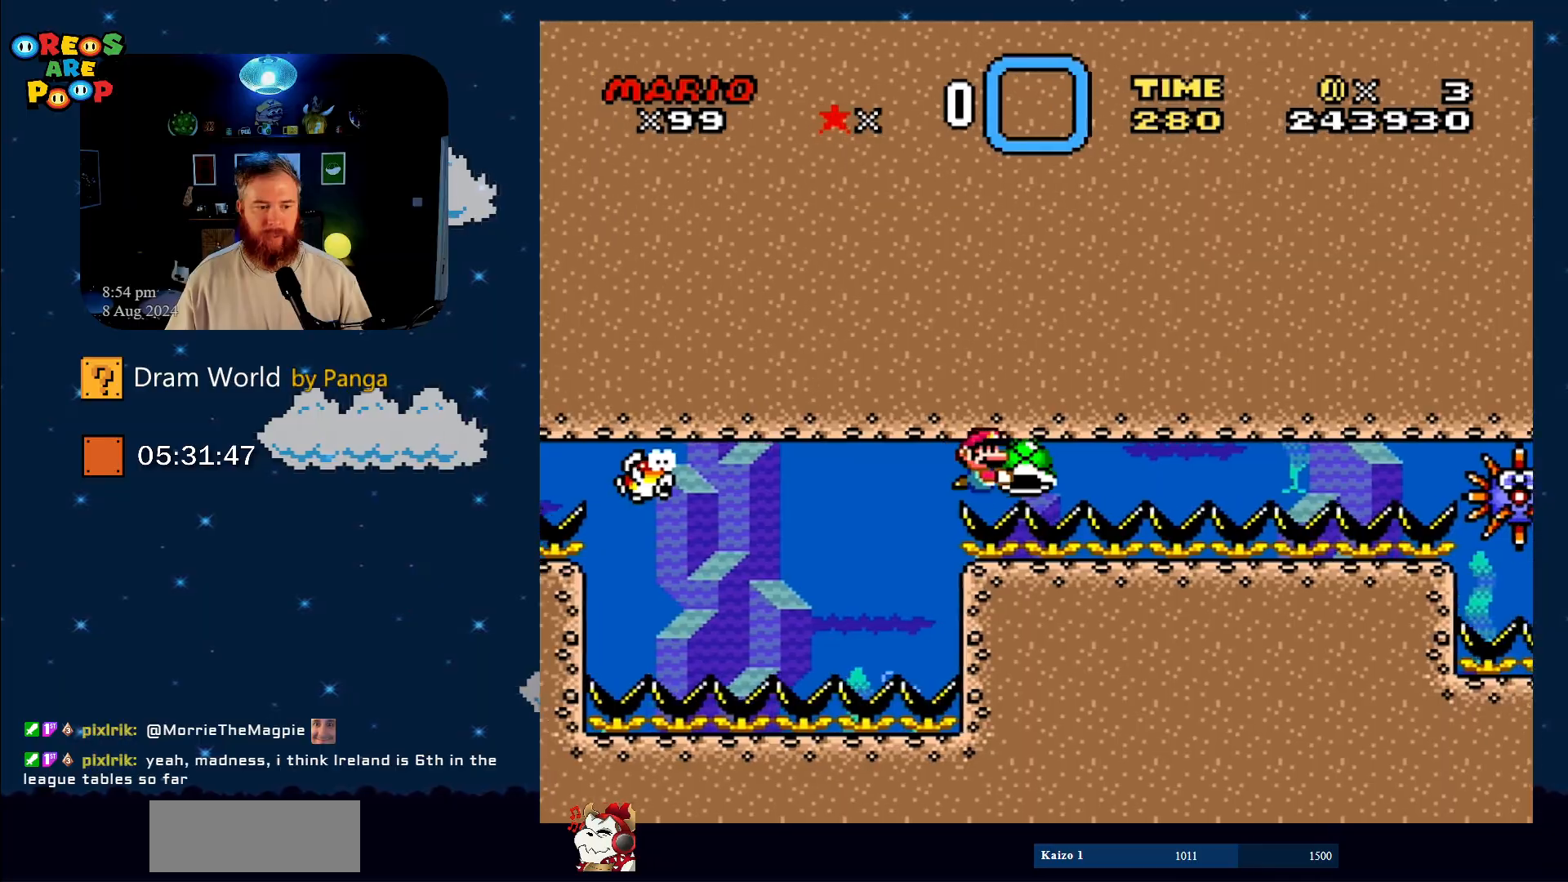
{"buttons": ["Y"], "events": []}
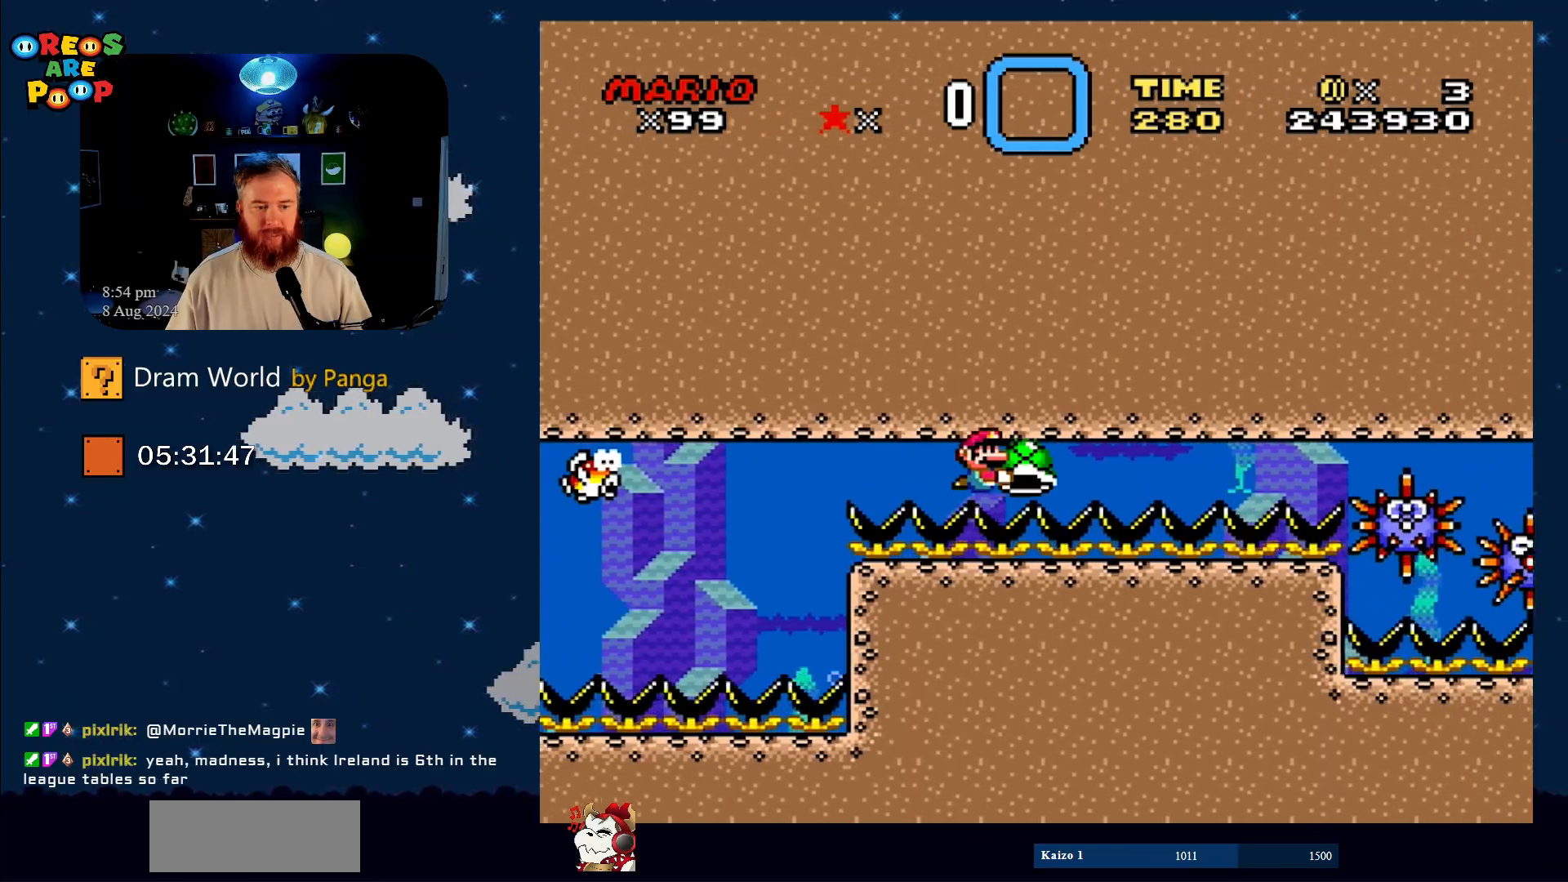
{"buttons": ["Y"], "events": []}